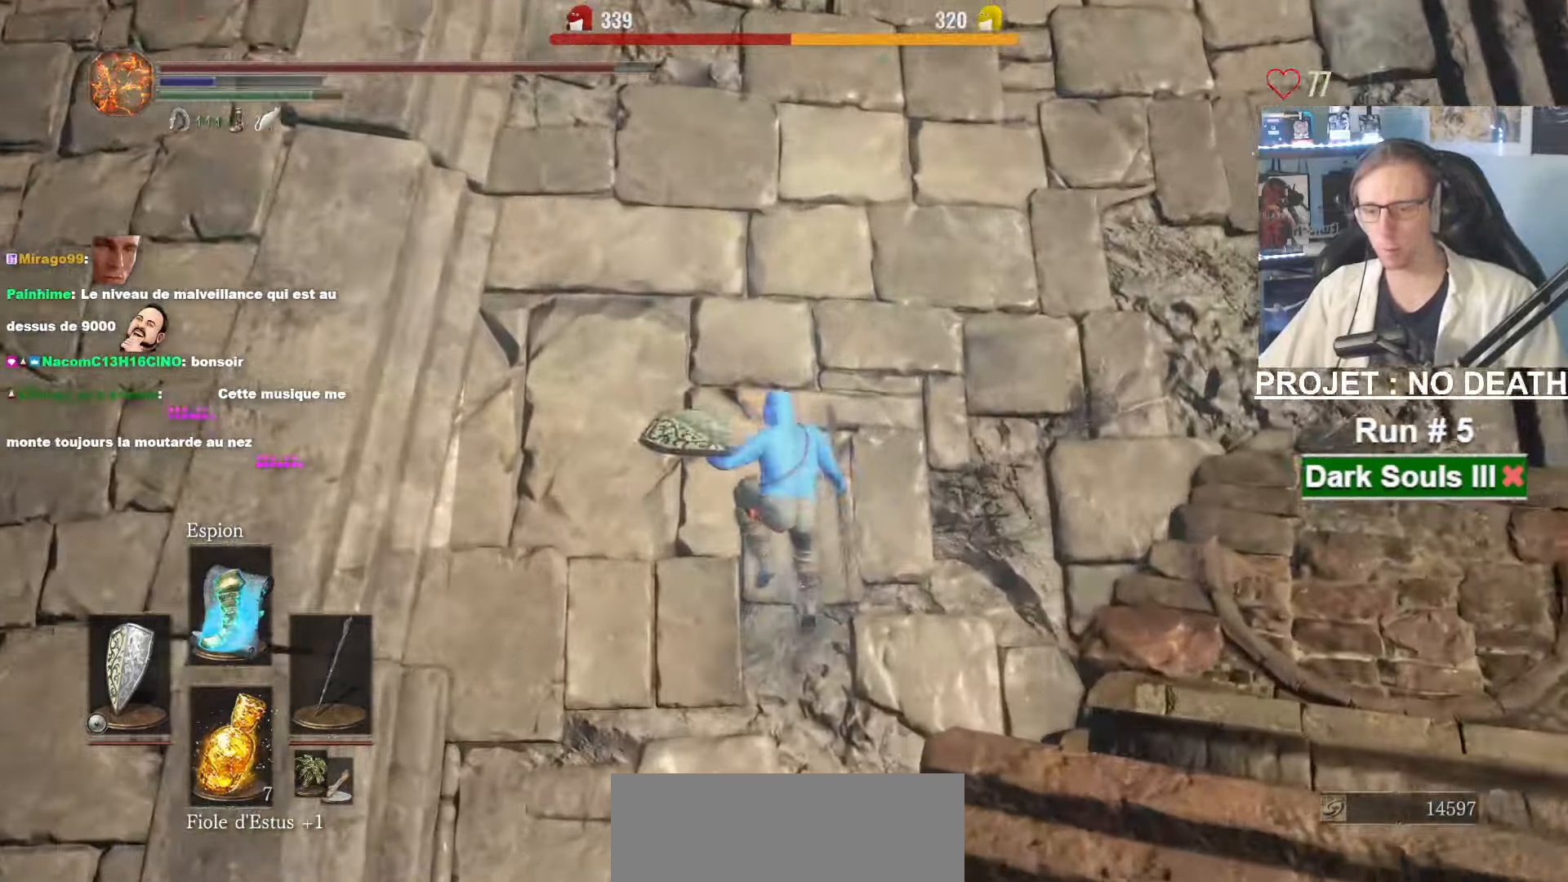
Gameplay with keyboard and mouse; each line is a JSON object with the keys and mouse buttons held at the frame after it. "events" lists presses ("down") and releases ("up") of "1", "2", "3", "4", "a", "alt", "ctrl", "d", "down", "e", "f", "g", "left", "q", "r", "return", "right", "s", "shift", "space", "tab", "up", "z", "mouse_left", "mouse_wheel", "mouse_right", "mouse_mb4" and "mouse_mb5" between this image and that frame as [ms after this image, input, new state], when the widget could be followed in between. "mouse_left", "mouse_wheel", "mouse_right", "mouse_mb4", "mouse_mb5" = the "left", "wheel", "right", "mb4", "mb5" buttons of the "mouse" list. No other keys are recorded. "wheel" means that the mouse wheel is clicked or scrolled. Not read: mouse_move other_keys.
{"keys": ["space", "z"], "mouse": [], "events": []}
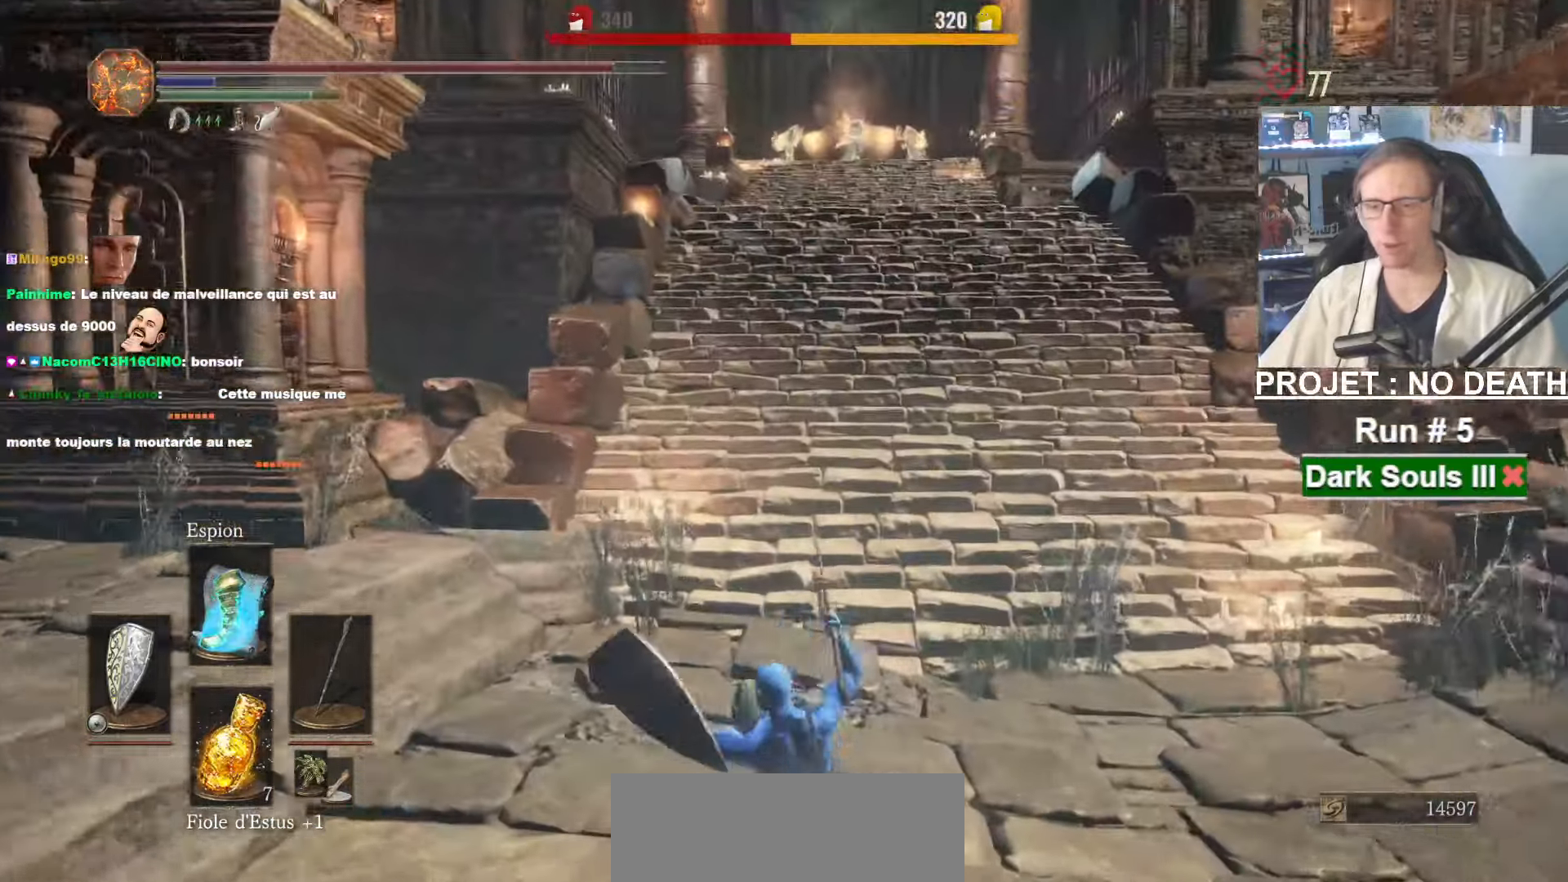
{"keys": ["space", "z"], "mouse": [], "events": []}
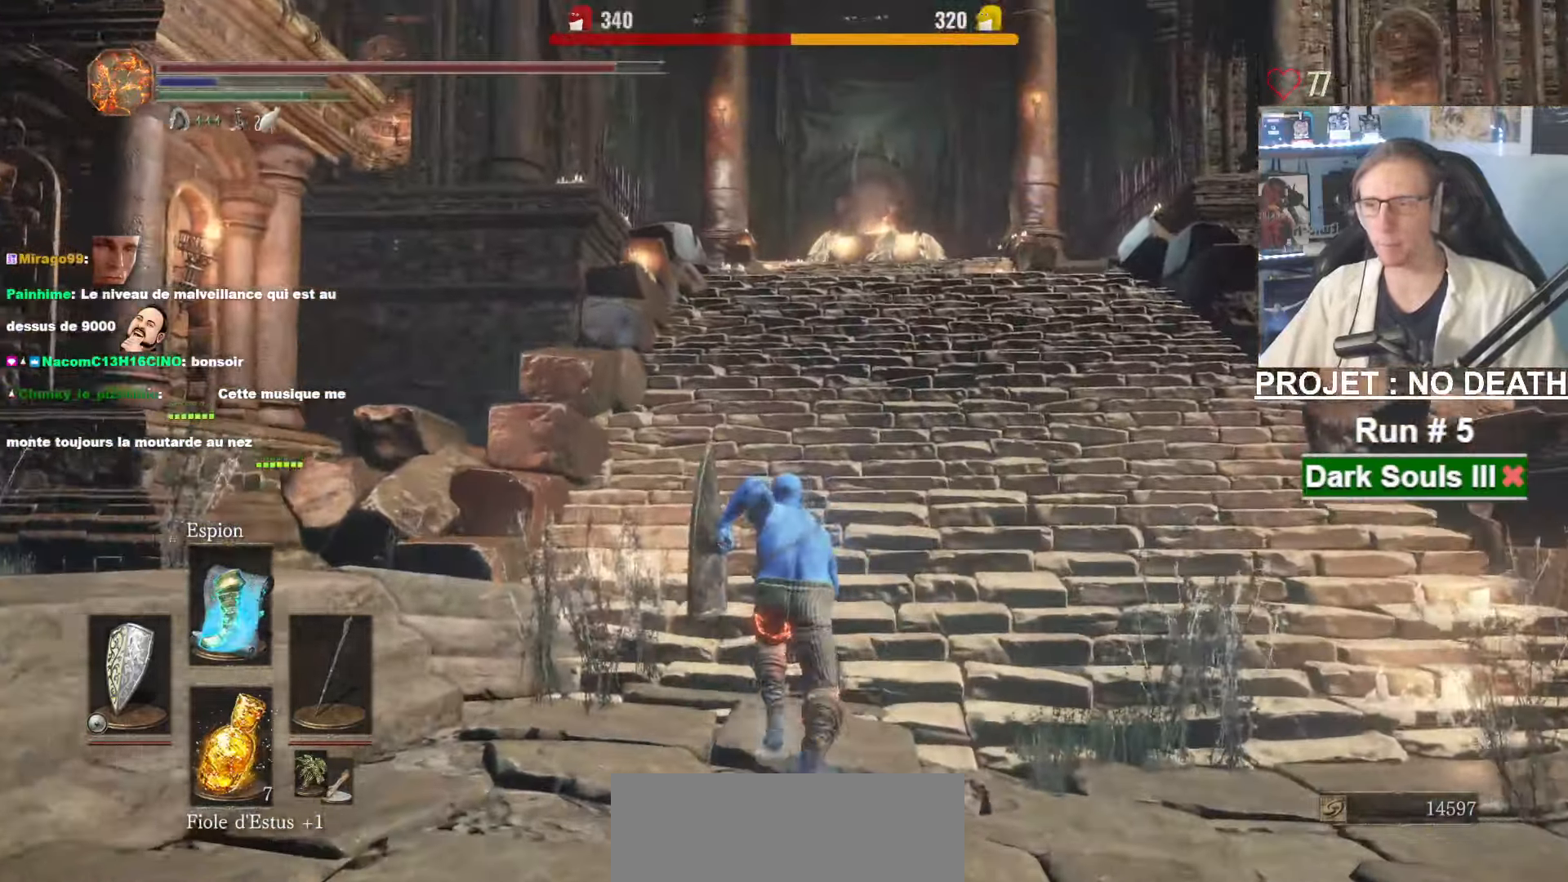
{"keys": ["space", "z"], "mouse": [], "events": [[134, "tab", "down"], [217, "e", "down"], [267, "e", "up"], [267, "tab", "up"], [367, "e", "down"], [467, "e", "up"]]}
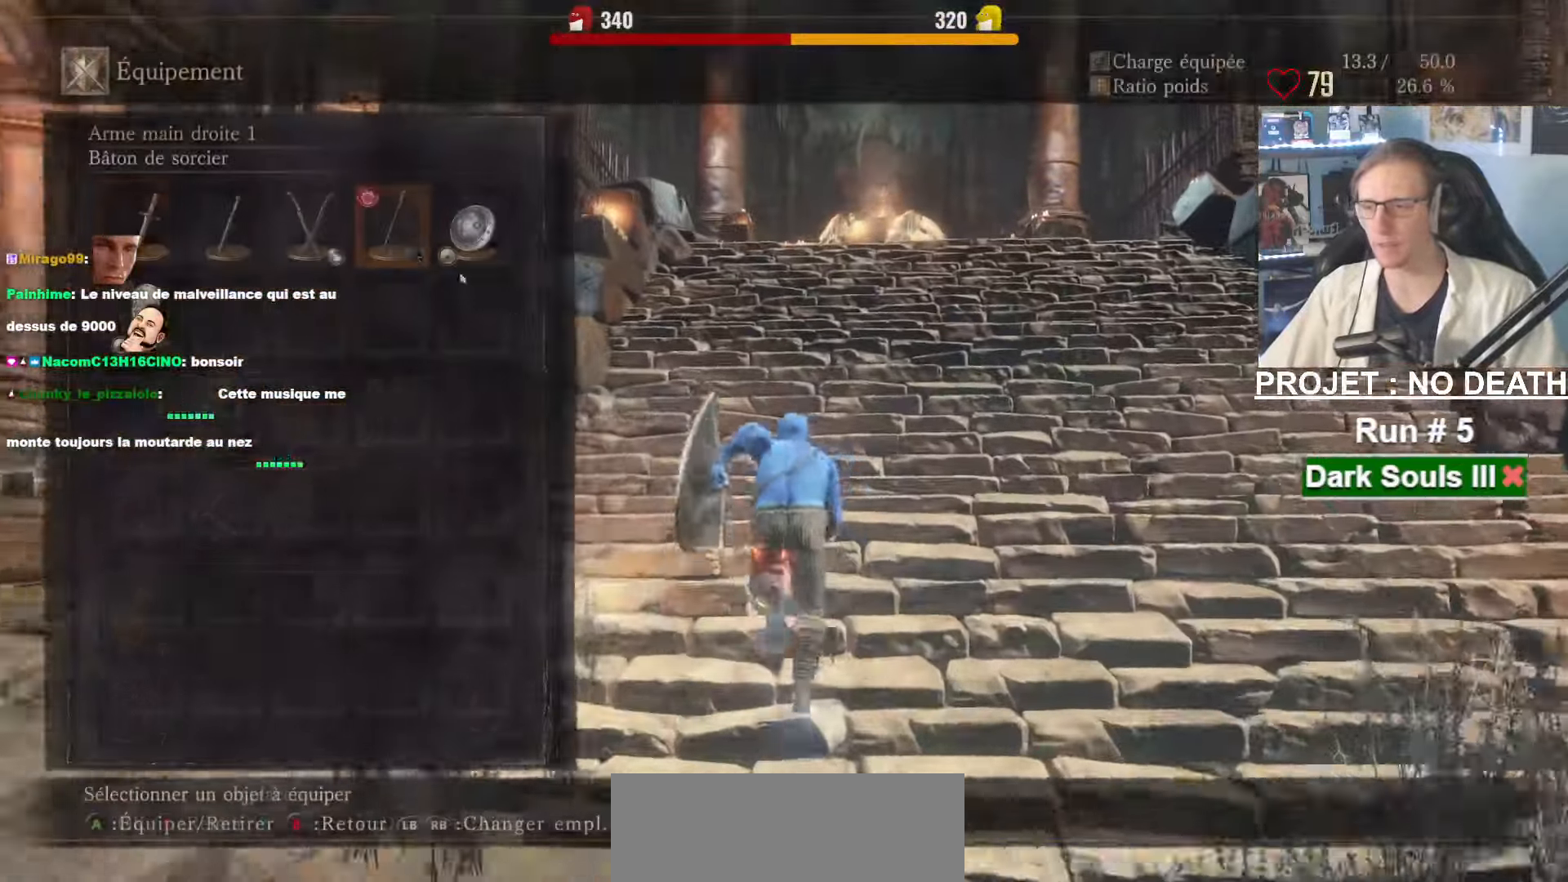
{"keys": ["space", "z"], "mouse": [], "events": [[284, "mouse_left", "down"], [384, "mouse_left", "up"]]}
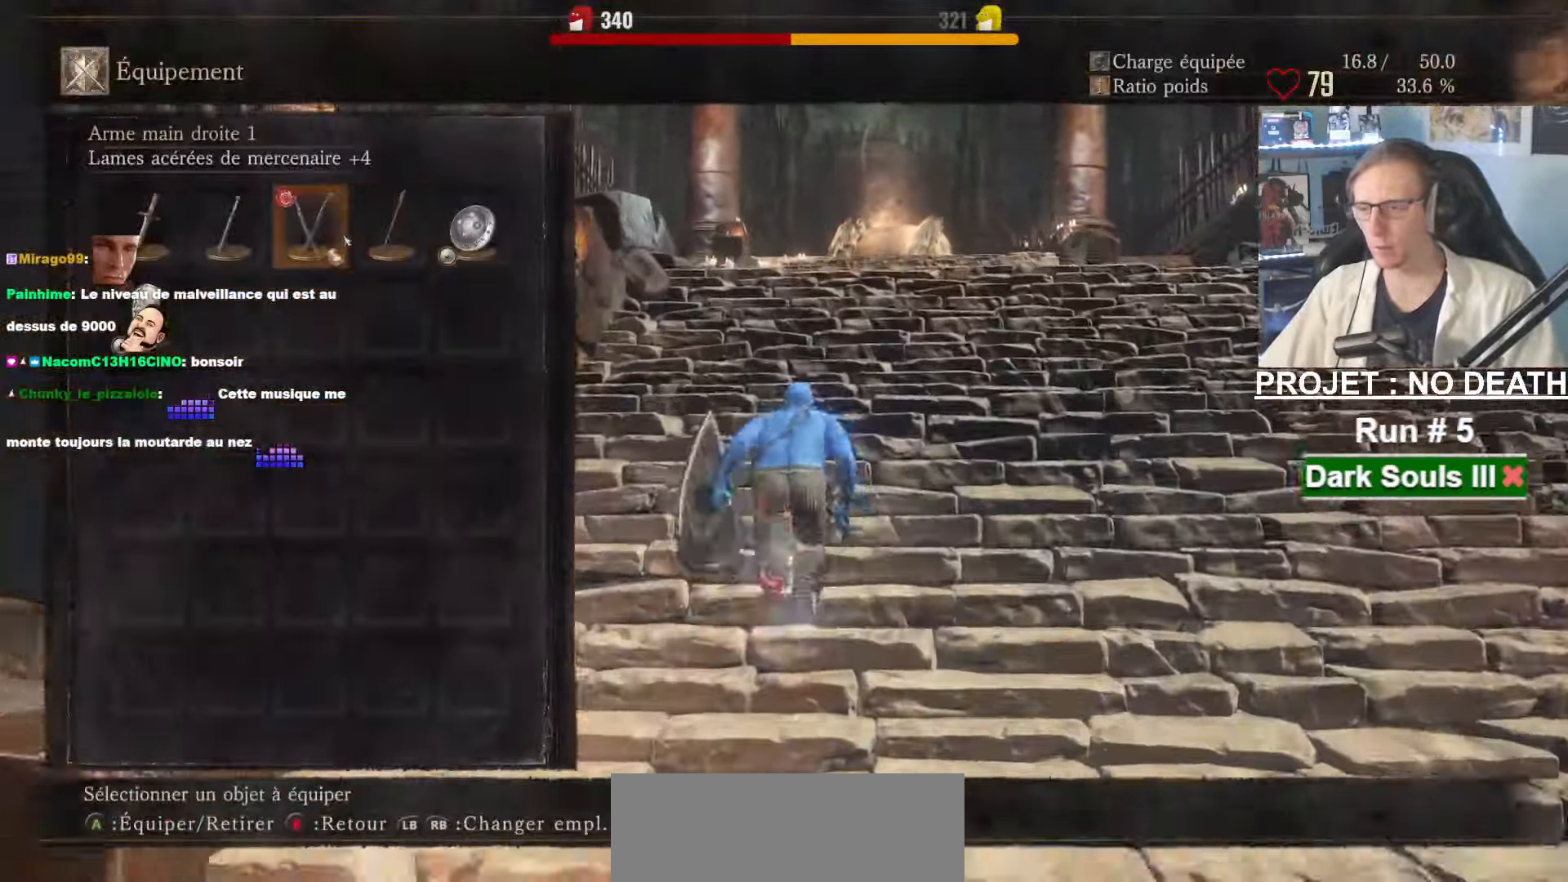
{"keys": ["space", "z"], "mouse": [], "events": [[67, "a", "down"], [200, "a", "up"], [434, "d", "down"], [484, "d", "up"]]}
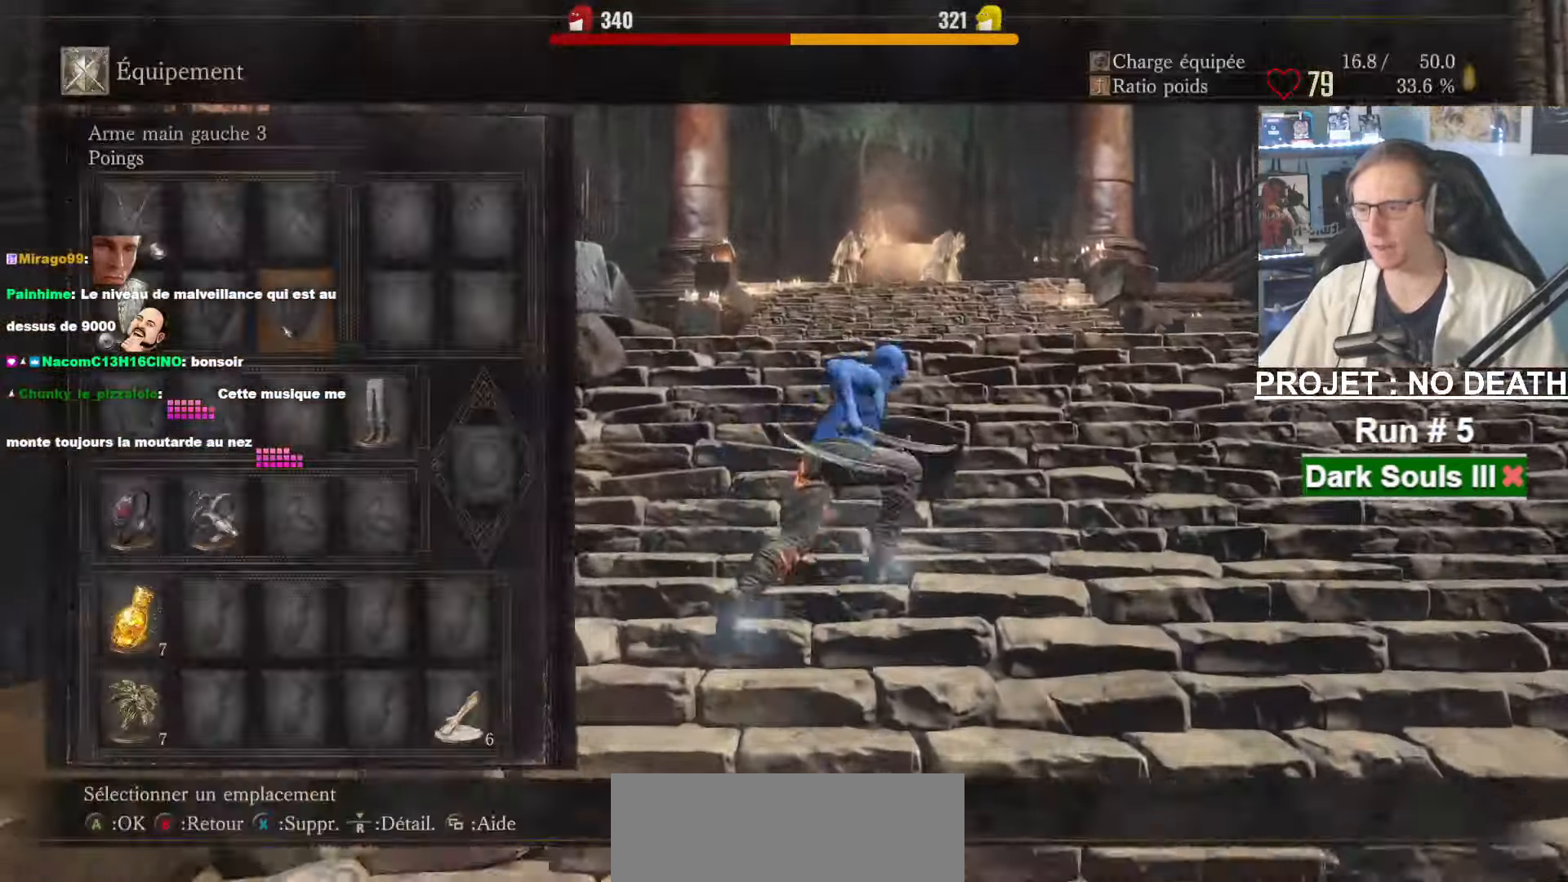
{"keys": ["space", "z"], "mouse": [], "events": [[184, "mouse_left", "down"], [267, "mouse_left", "up"], [316, "e", "down"], [450, "e", "up"]]}
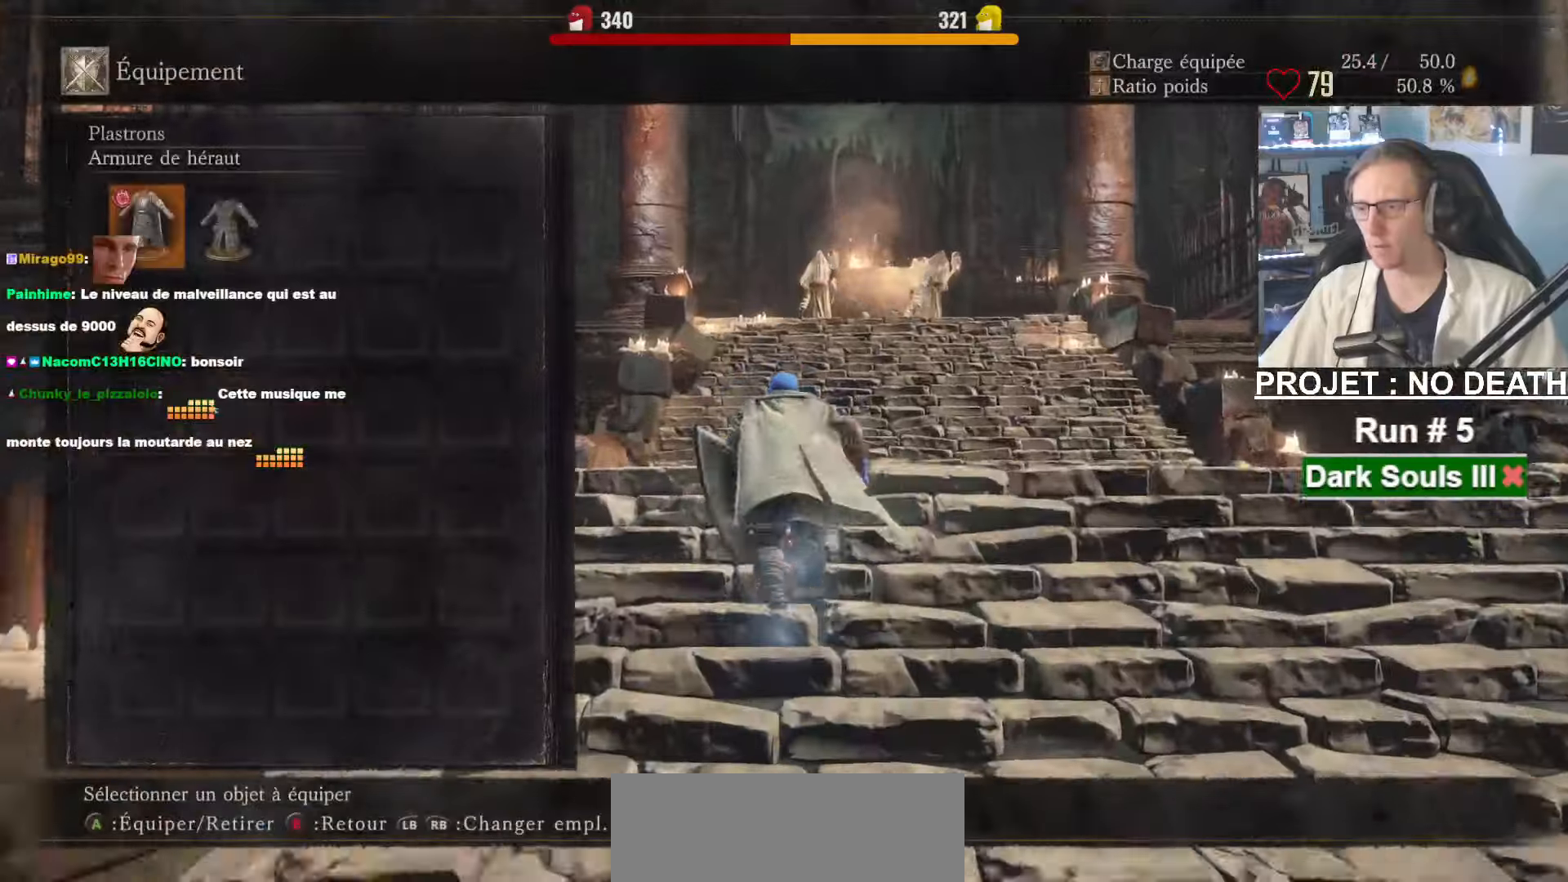
{"keys": ["space", "tab", "z"], "mouse": [], "events": [[50, "return", "down"], [133, "return", "up"], [183, "e", "down"], [333, "e", "up"], [383, "tab", "down"]]}
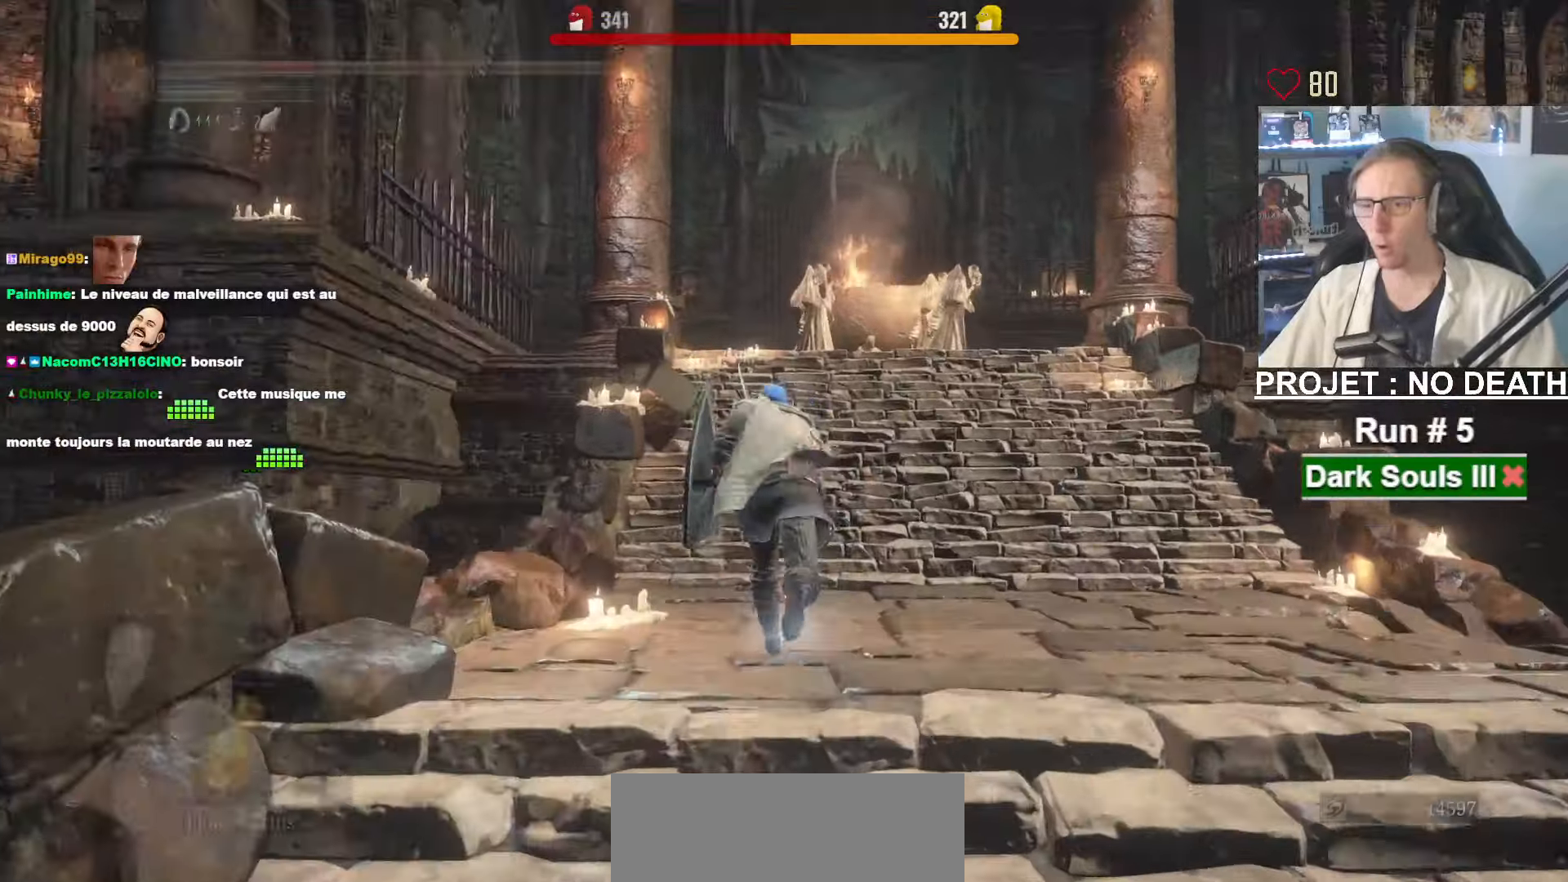
{"keys": ["space", "z"], "mouse": [], "events": [[16, "tab", "up"], [183, "space", "up"], [300, "space", "down"]]}
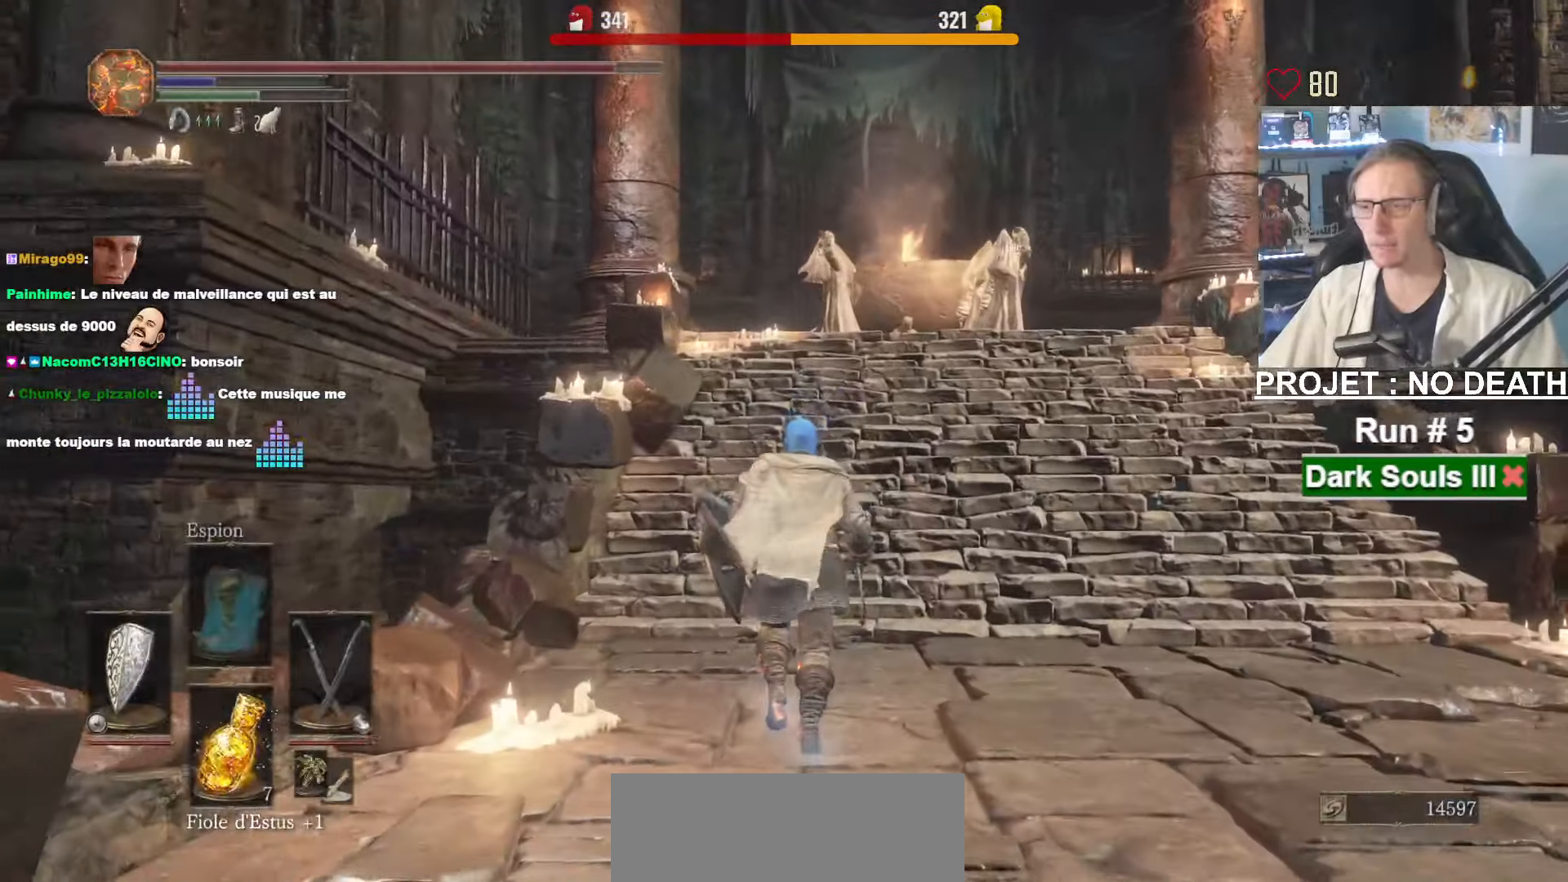
{"keys": ["space", "z"], "mouse": [], "events": [[183, "tab", "down"], [216, "e", "down"], [266, "tab", "up"], [366, "e", "up"]]}
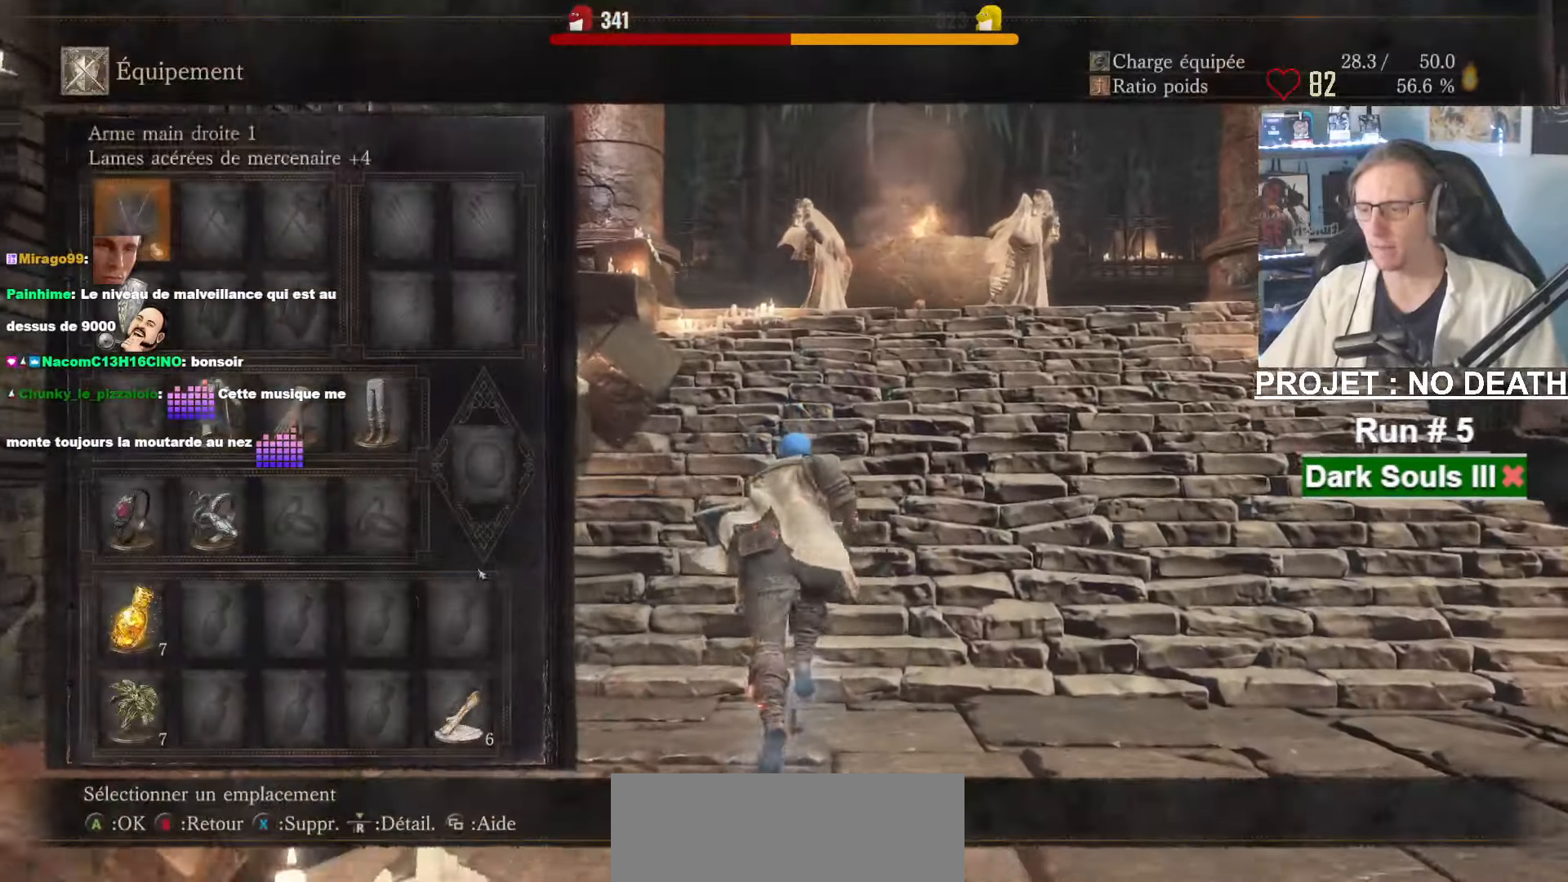
{"keys": ["space", "z"], "mouse": [], "events": []}
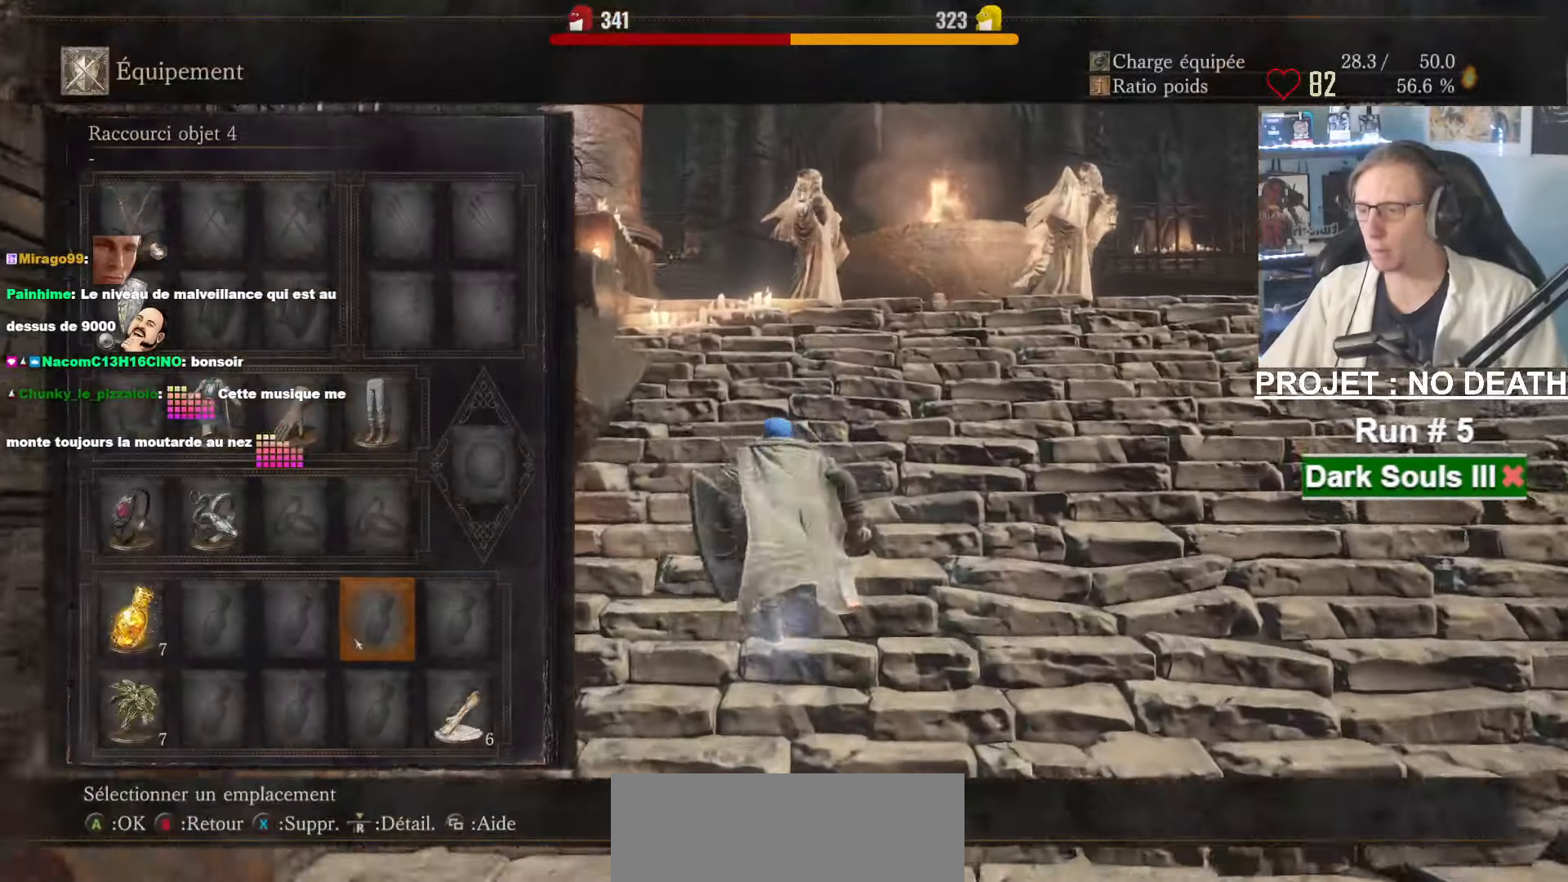
{"keys": ["space", "z"], "mouse": [], "events": [[33, "tab", "down"], [166, "tab", "up"]]}
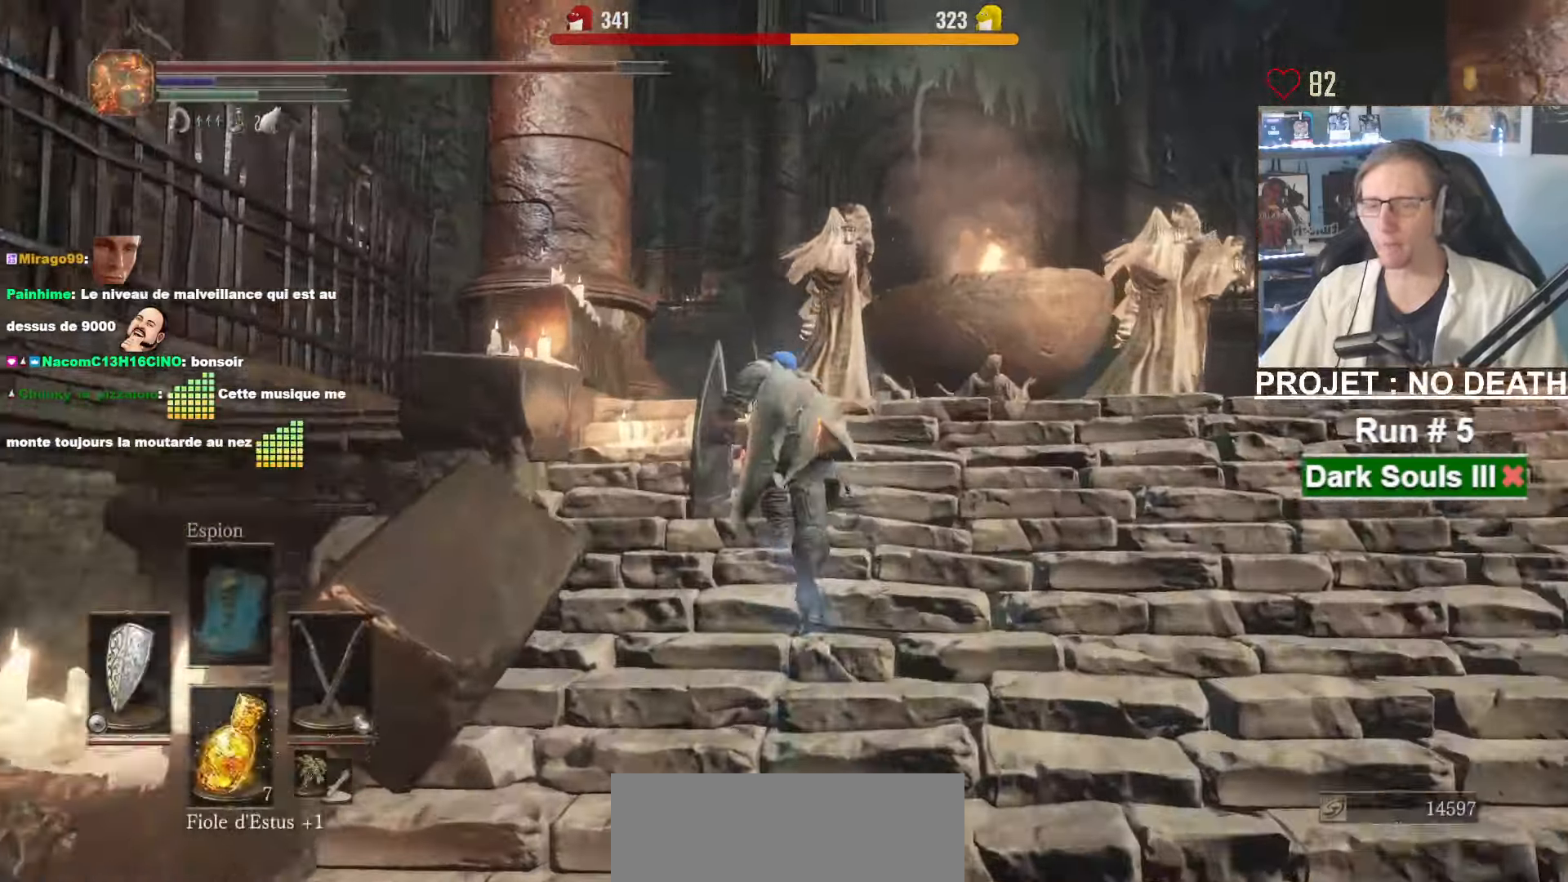
{"keys": ["space", "z"], "mouse": [], "events": []}
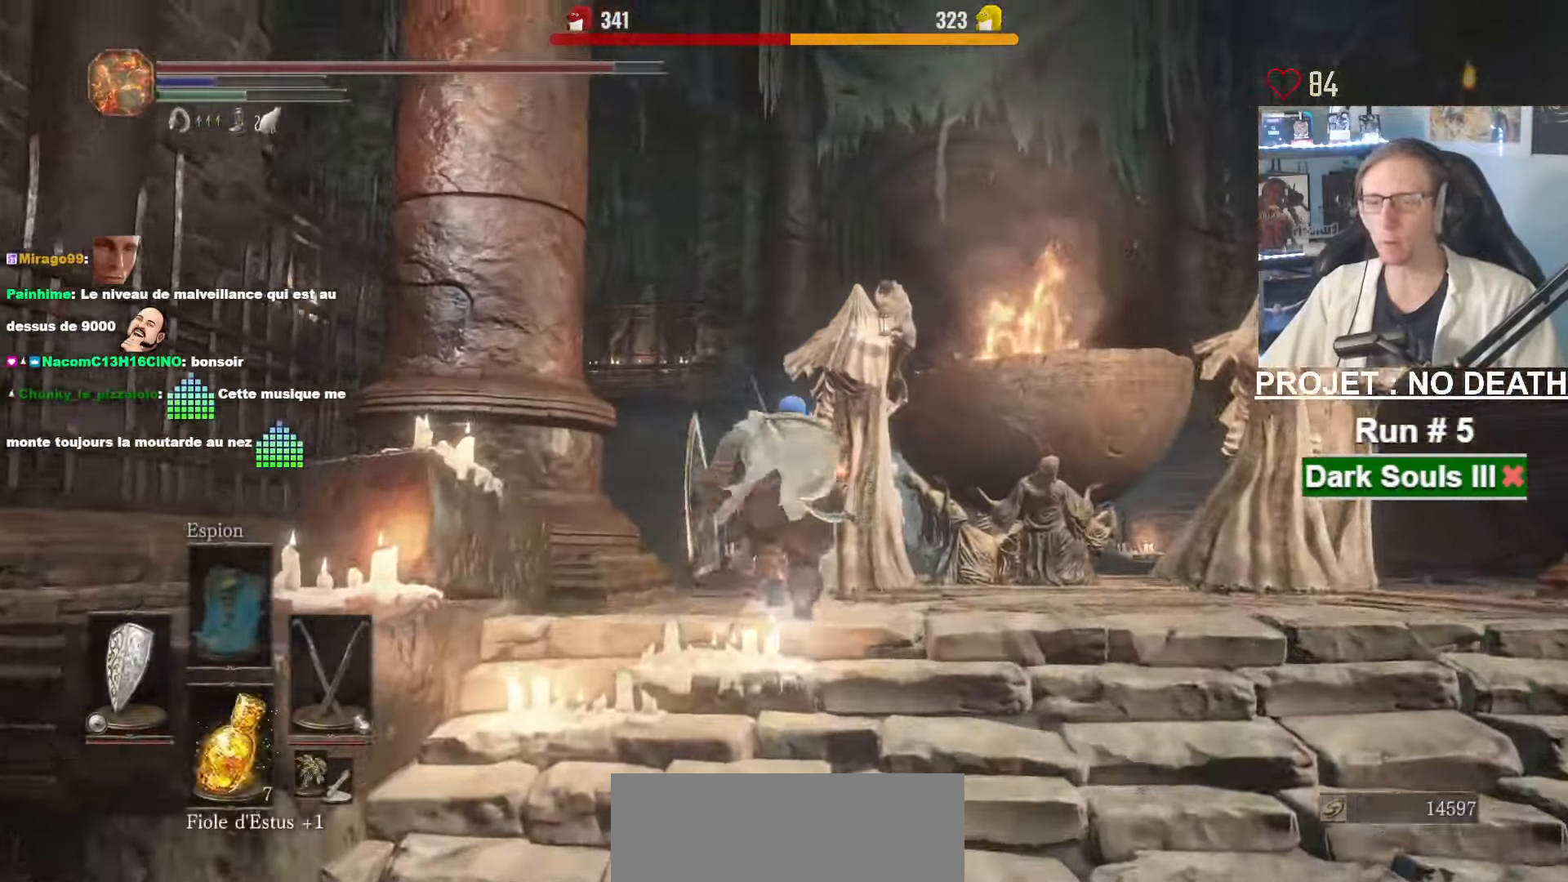
{"keys": ["space", "z"], "mouse": []}
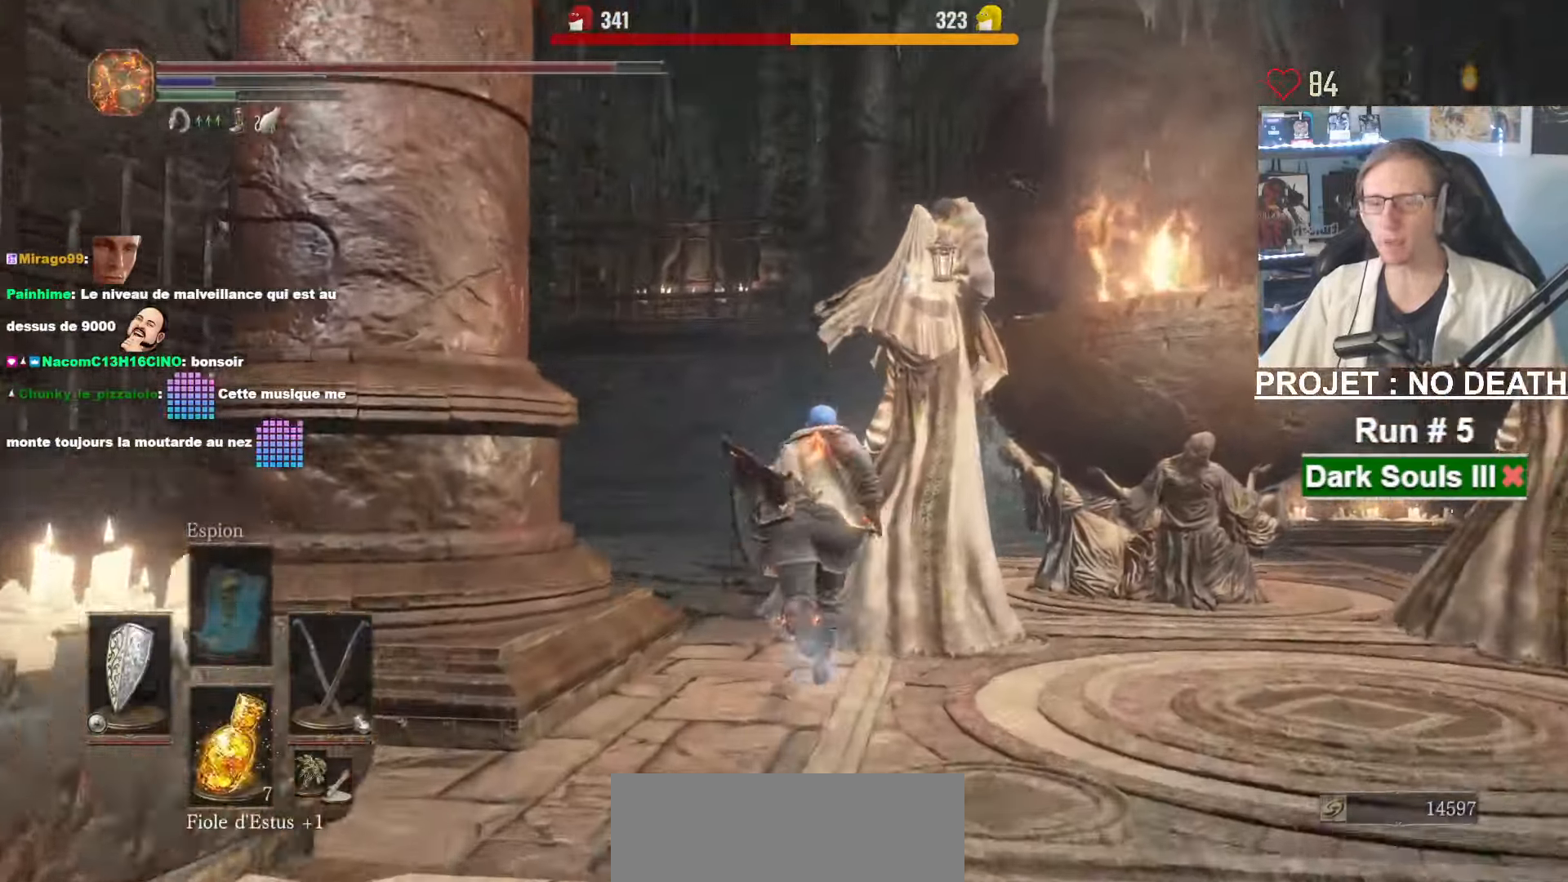
{"keys": ["space", "z"], "mouse": [], "events": []}
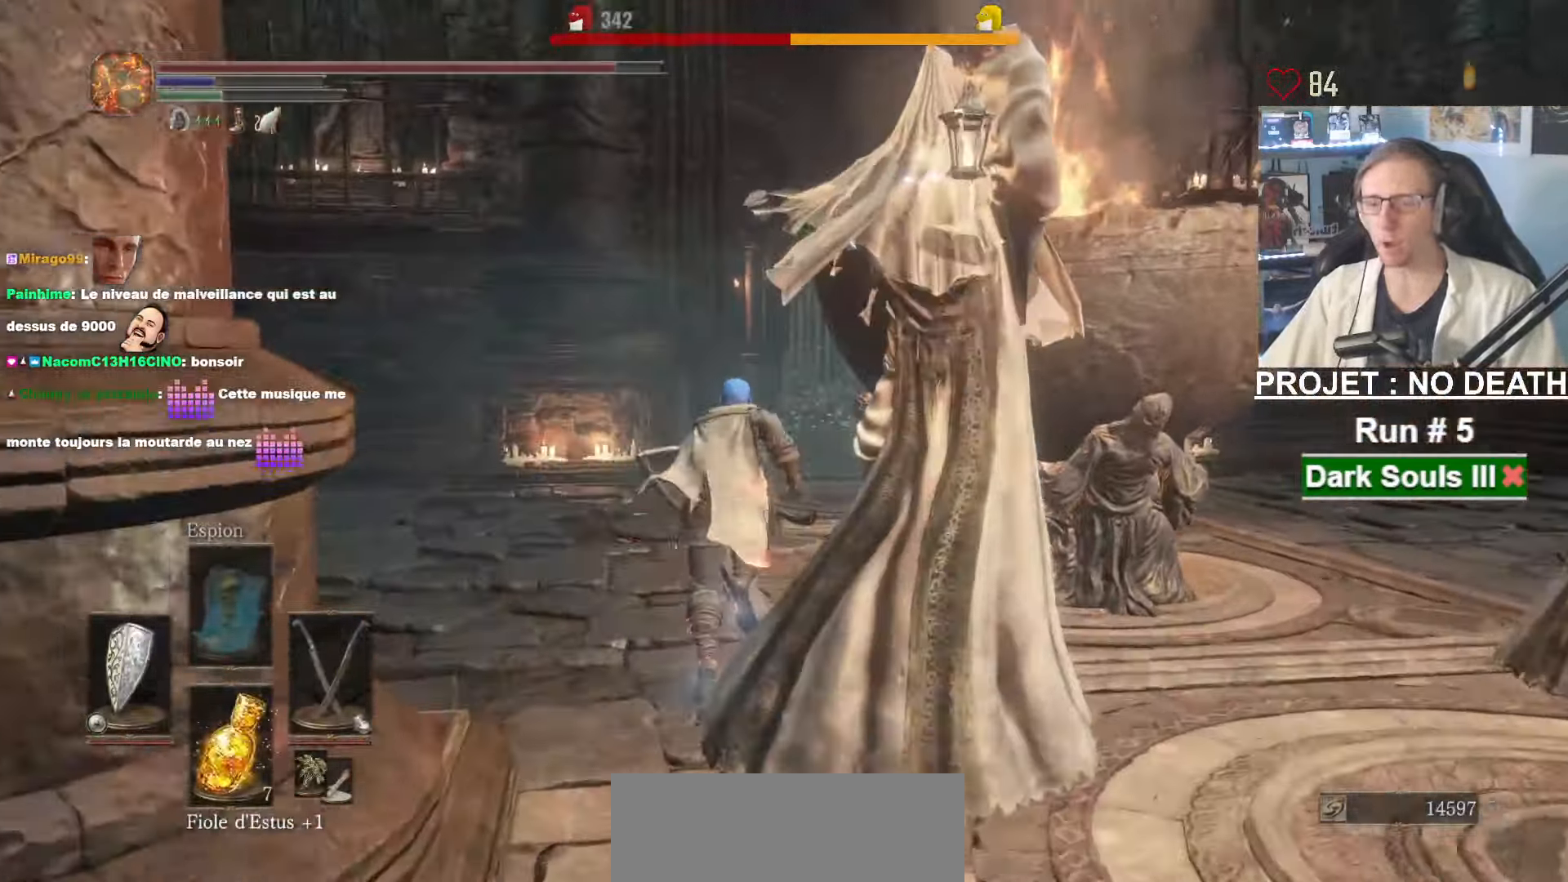
{"keys": ["space", "z"], "mouse": [], "events": []}
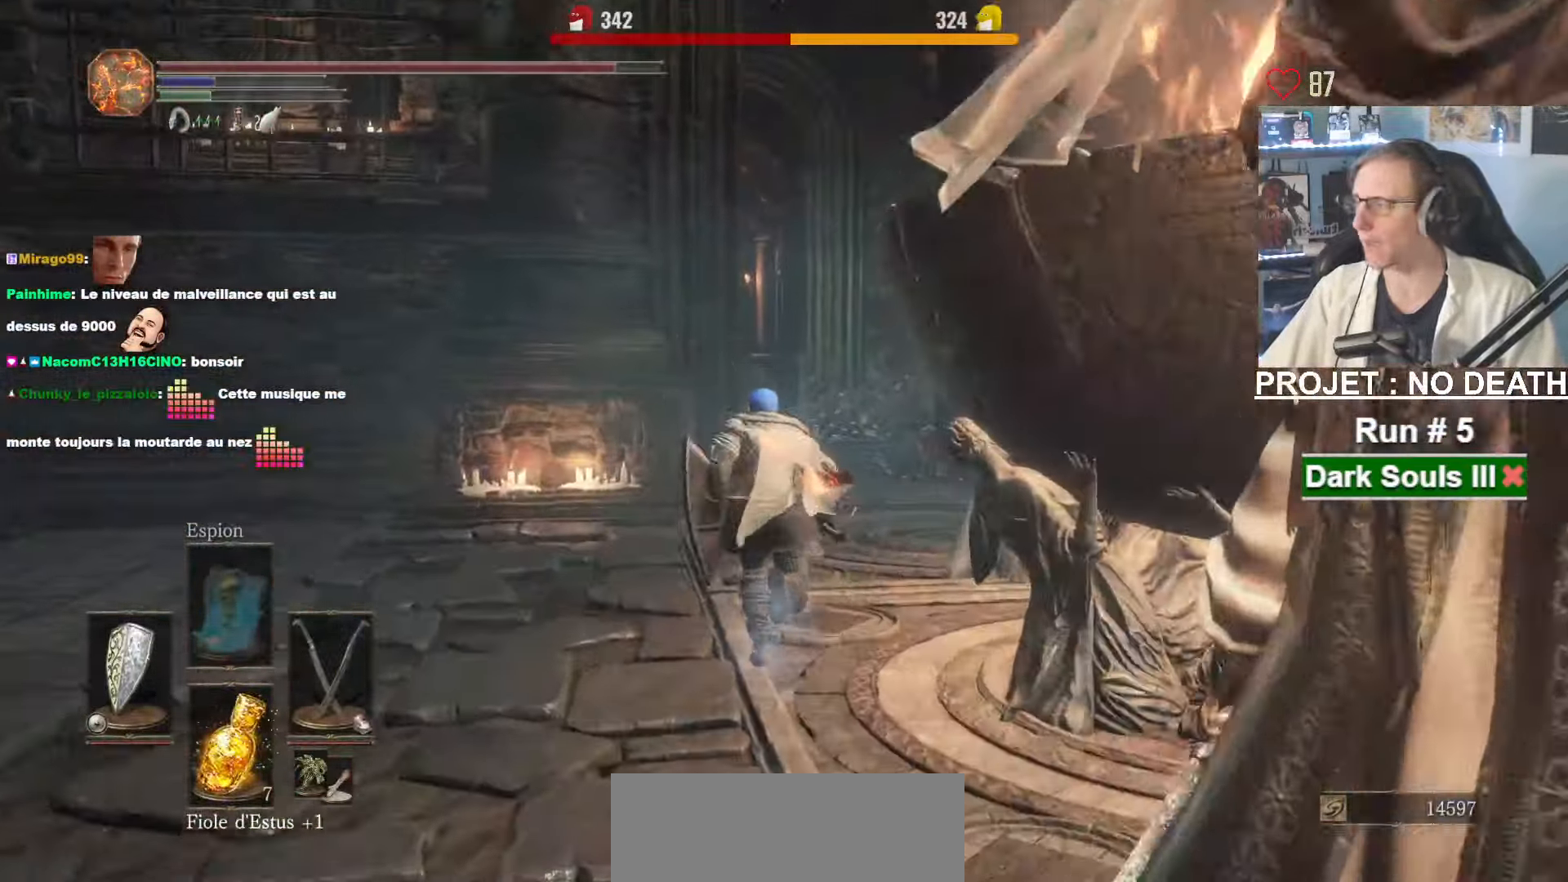
{"keys": ["space", "z"], "mouse": [], "events": []}
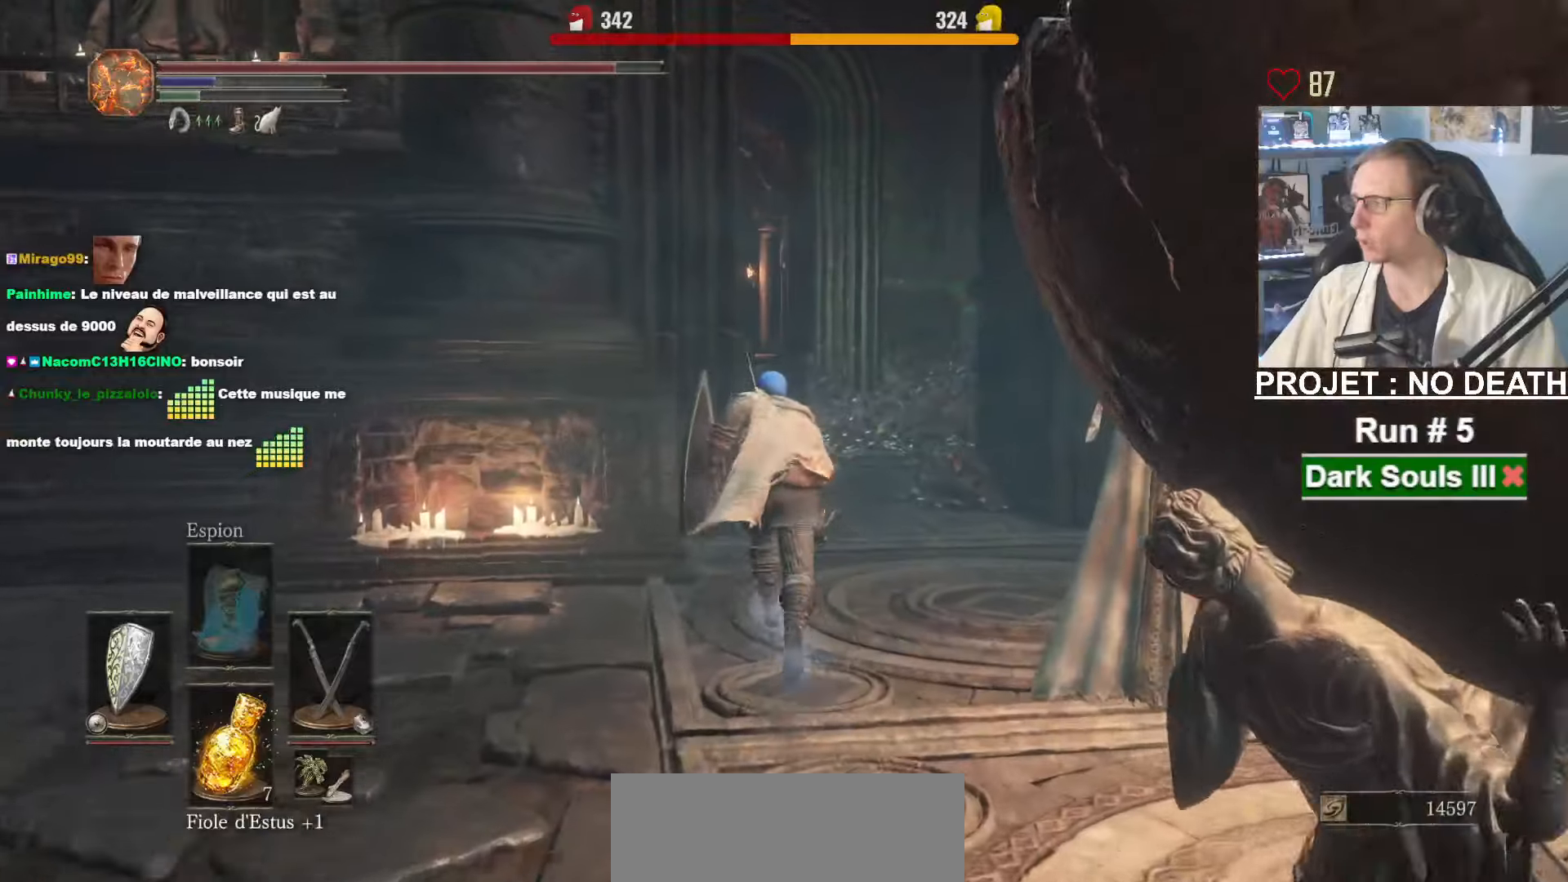
{"keys": ["space", "z"], "mouse": [], "events": []}
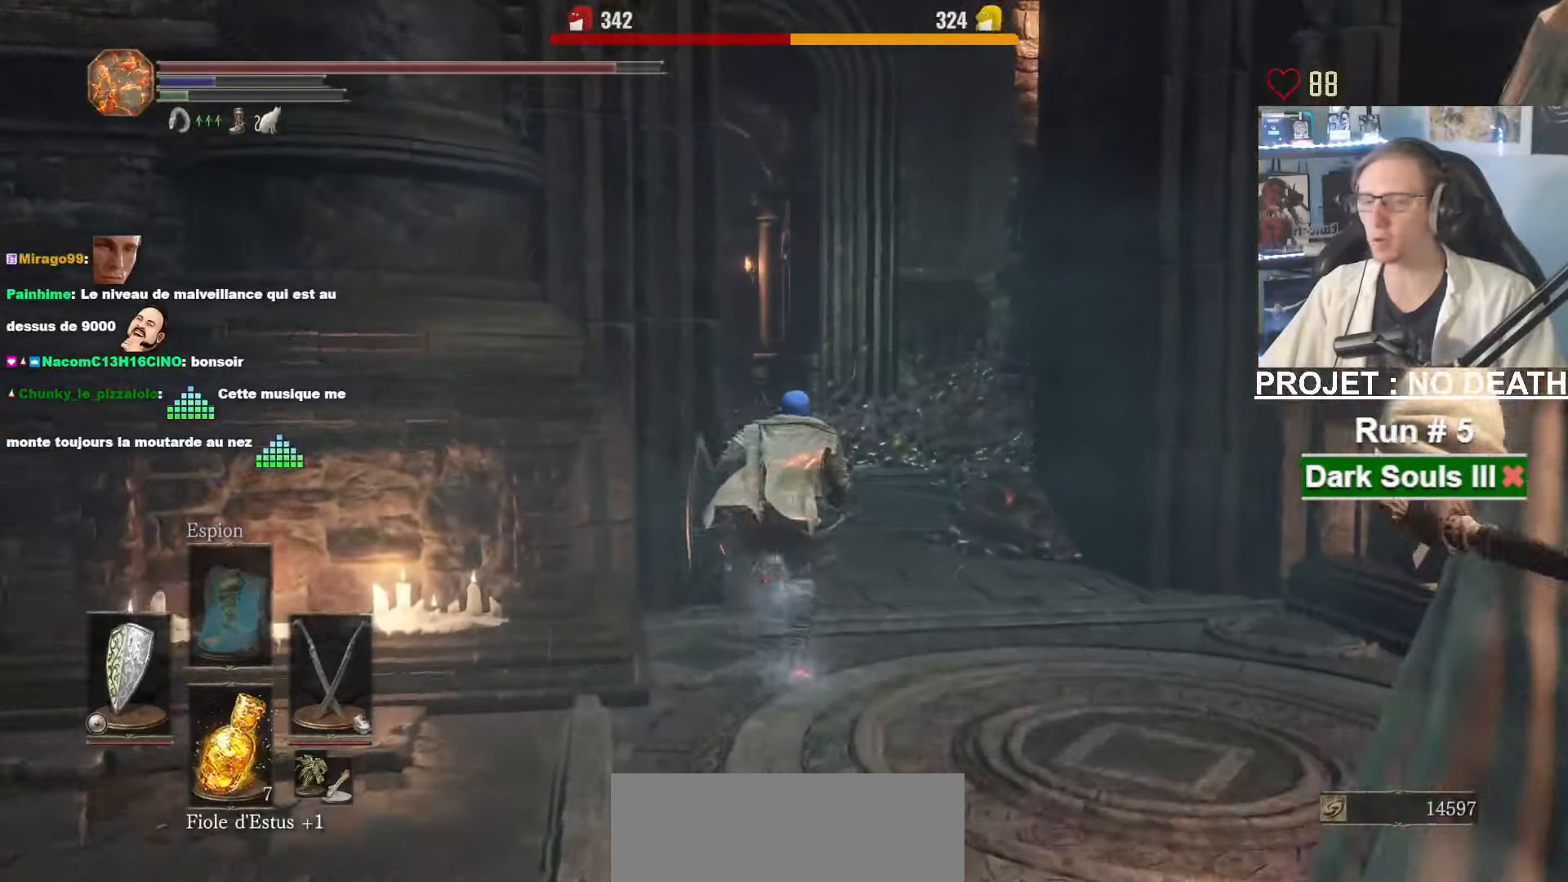
{"keys": ["z"], "mouse": [], "events": [[450, "space", "up"]]}
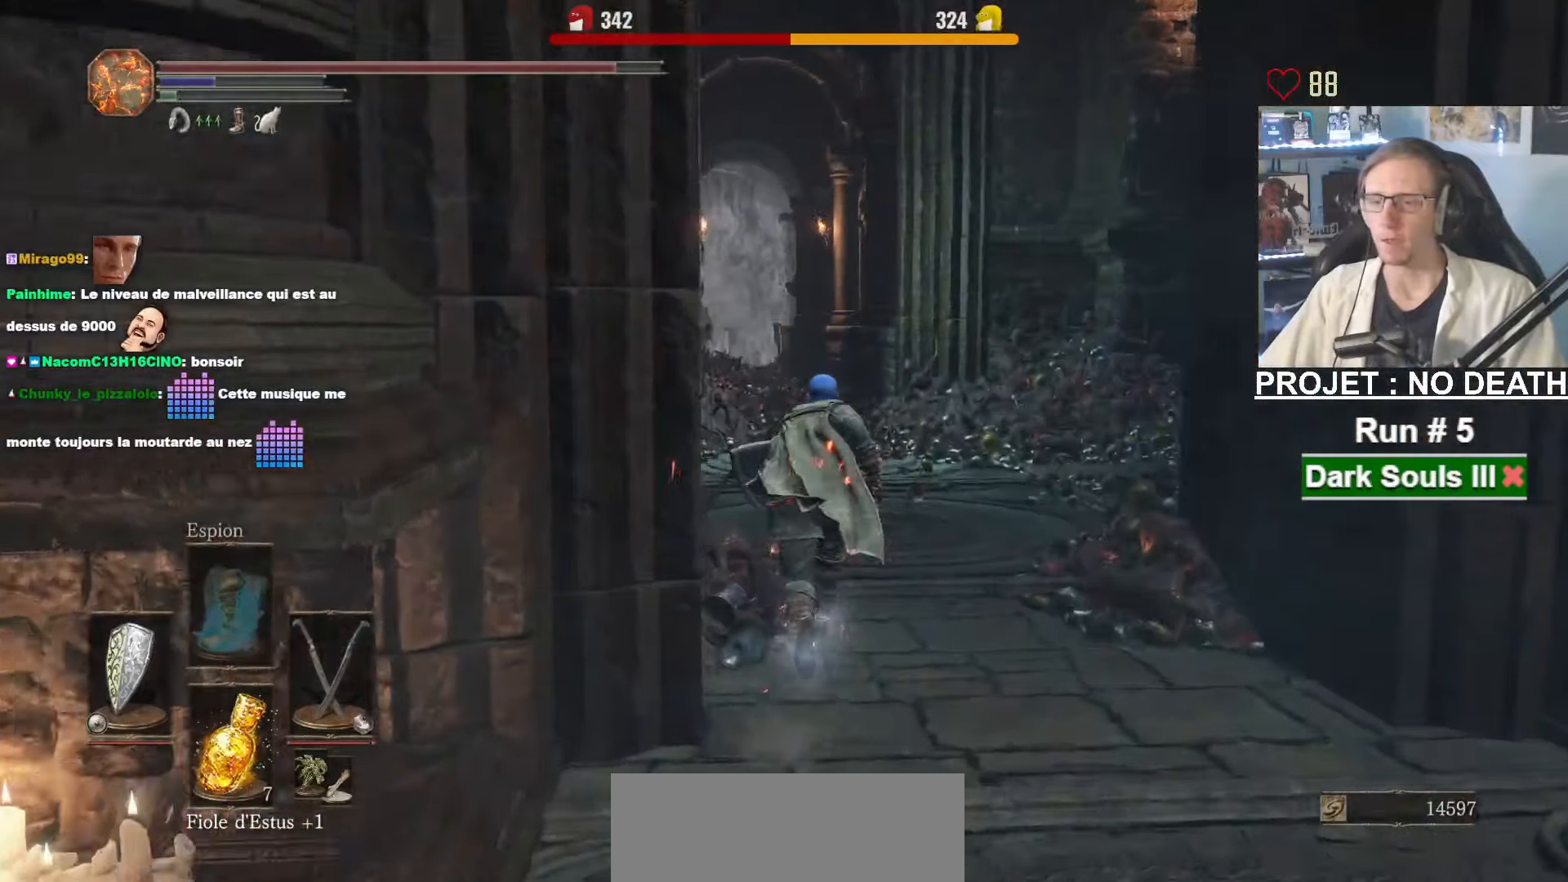
{"keys": ["z"], "mouse": [], "events": []}
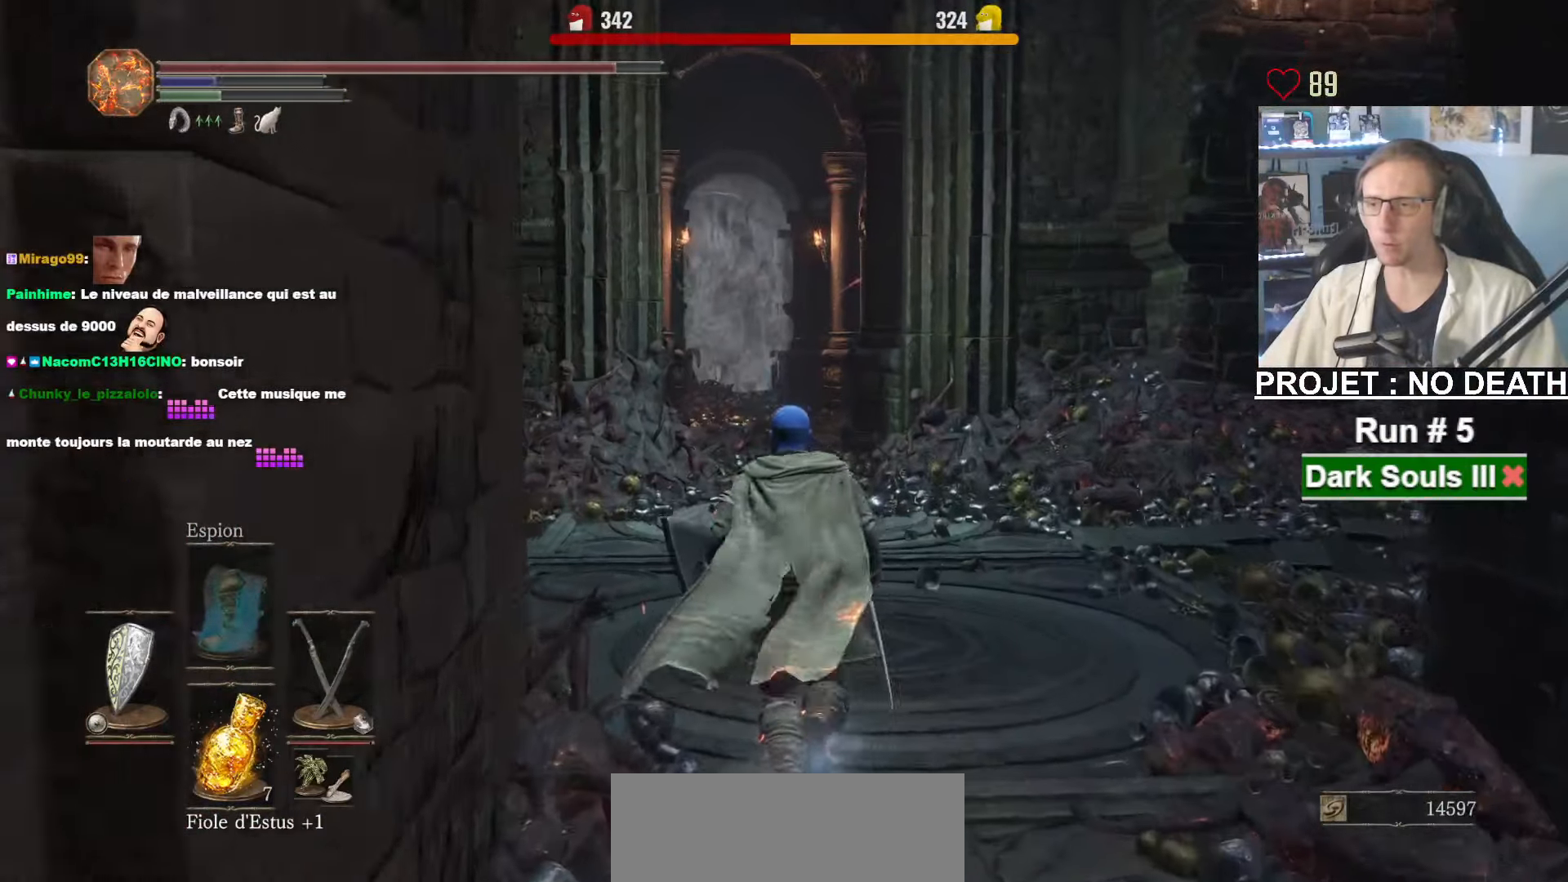
{"keys": ["space", "z"], "mouse": [], "events": [[400, "space", "down"]]}
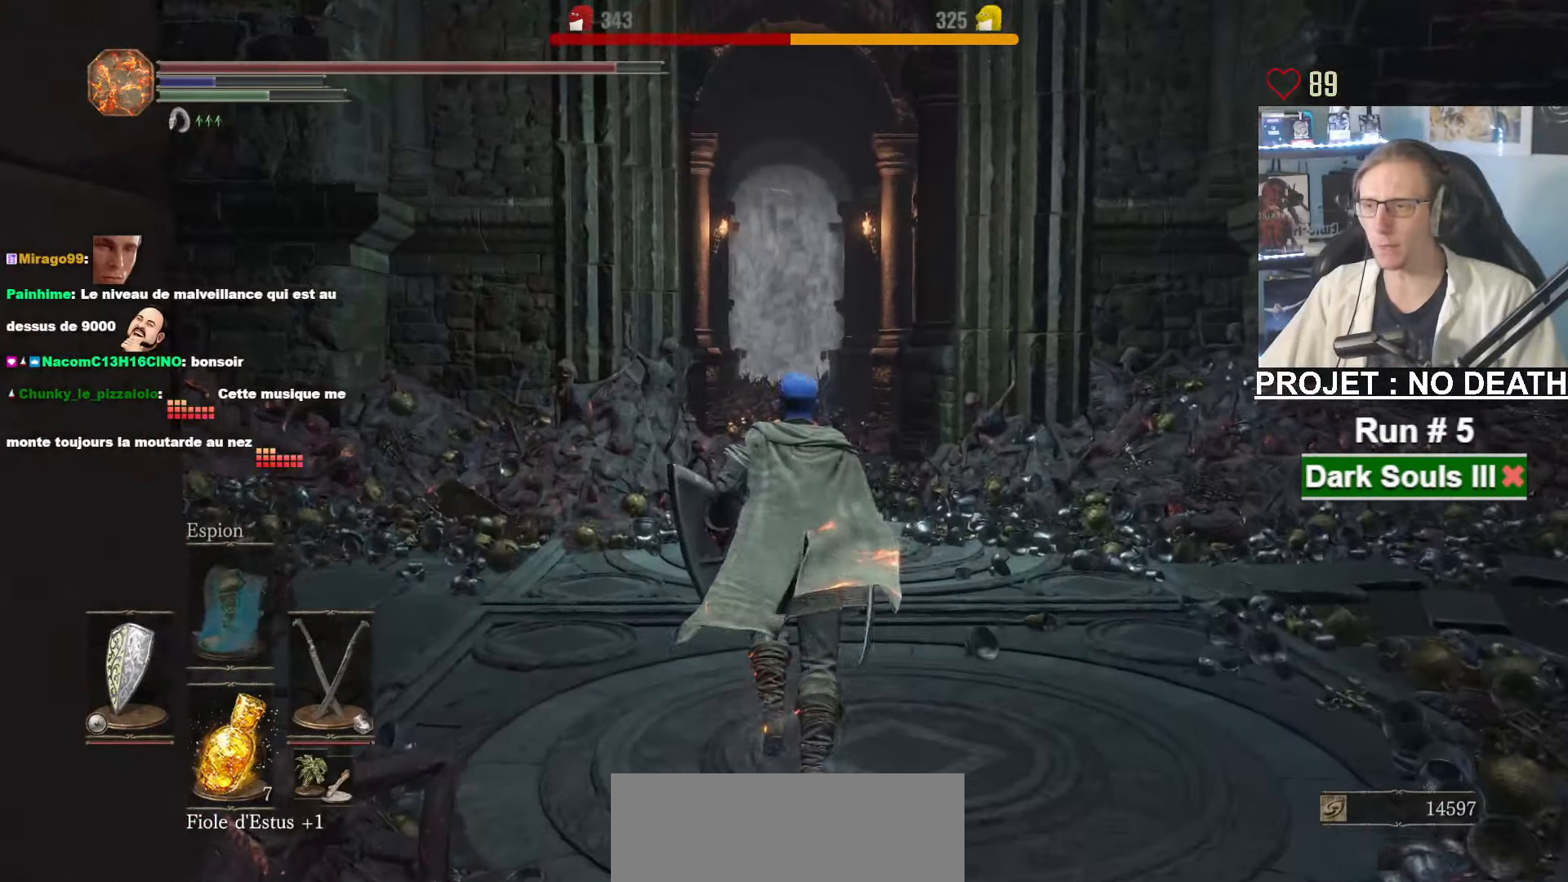
{"keys": ["space", "z"], "mouse": [], "events": []}
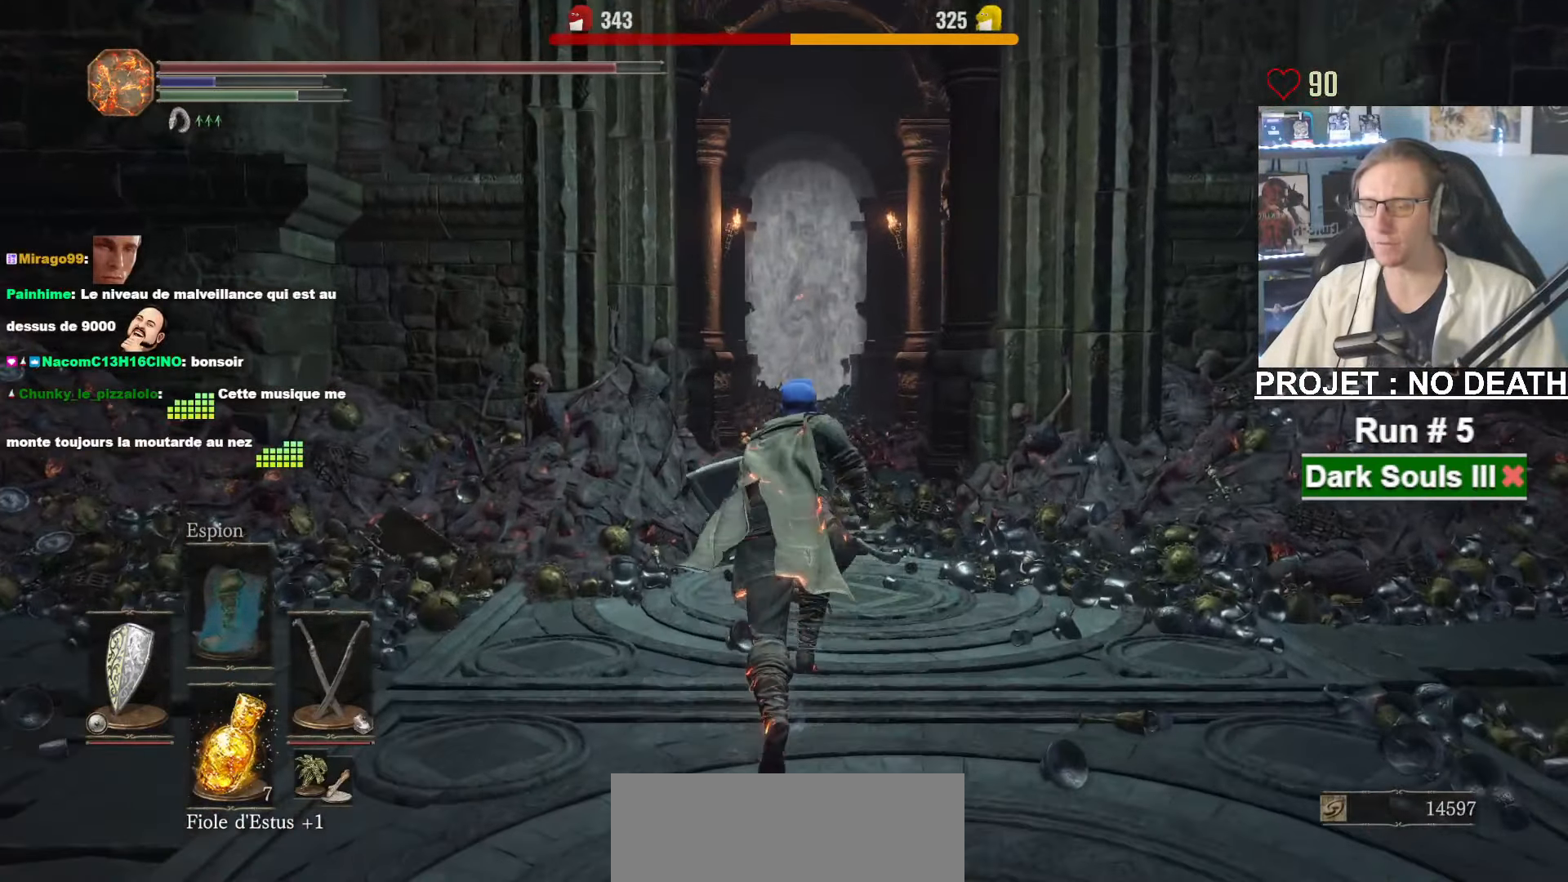
{"keys": ["space", "tab", "z"], "mouse": [], "events": [[467, "tab", "down"]]}
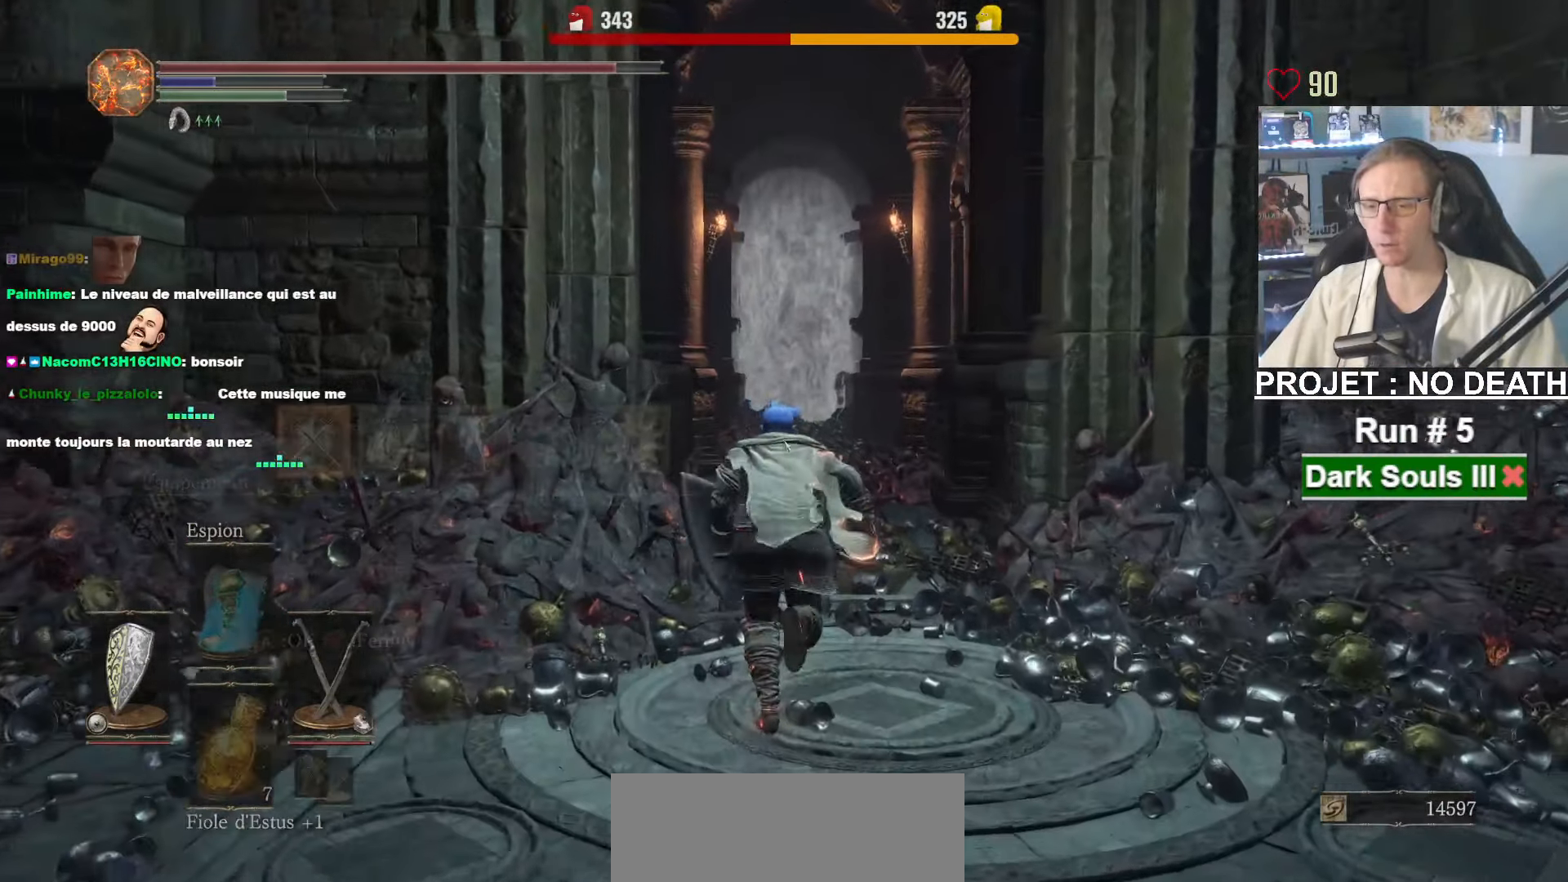
{"keys": ["space", "z"], "mouse": [], "events": [[17, "e", "down"], [67, "tab", "up"], [167, "e", "up"]]}
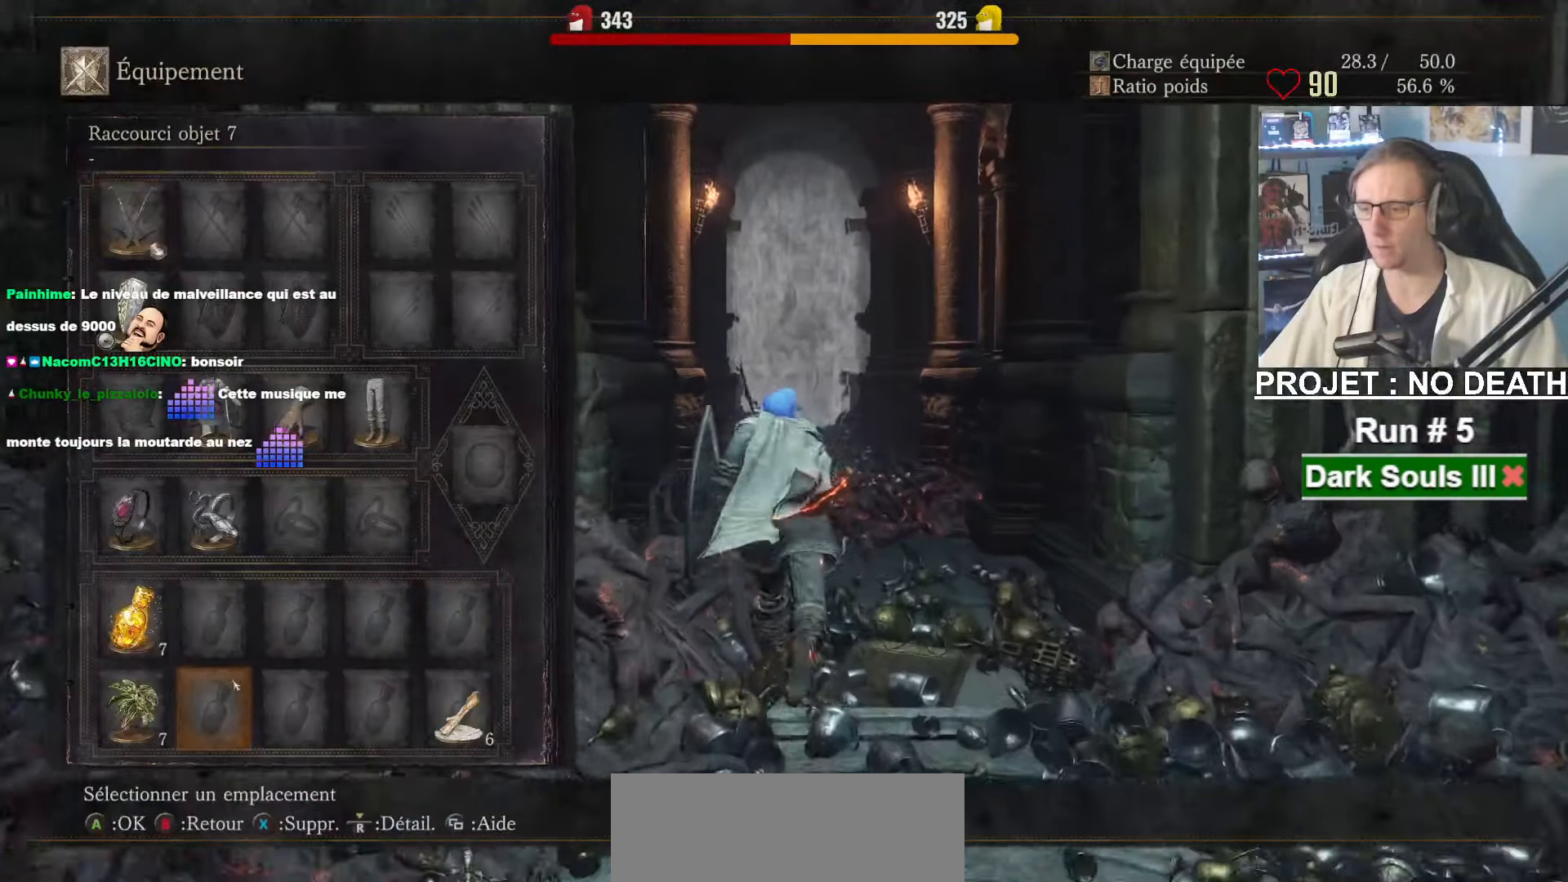
{"keys": ["space", "z"], "mouse": [], "events": []}
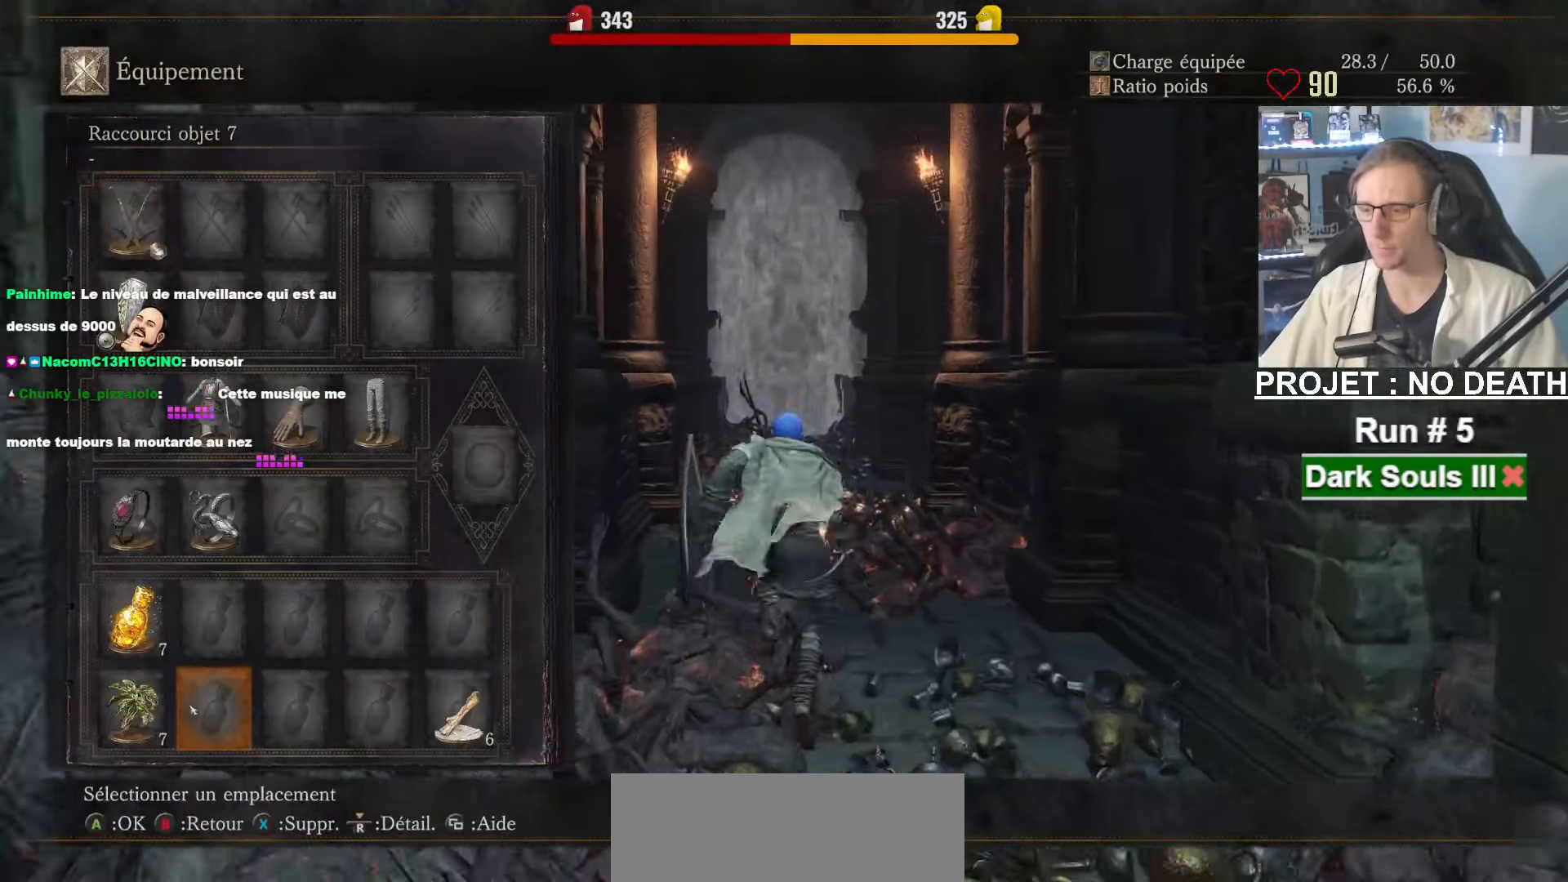
{"keys": ["space", "z"], "mouse": [], "events": [[100, "mouse_left", "down"], [183, "mouse_left", "up"]]}
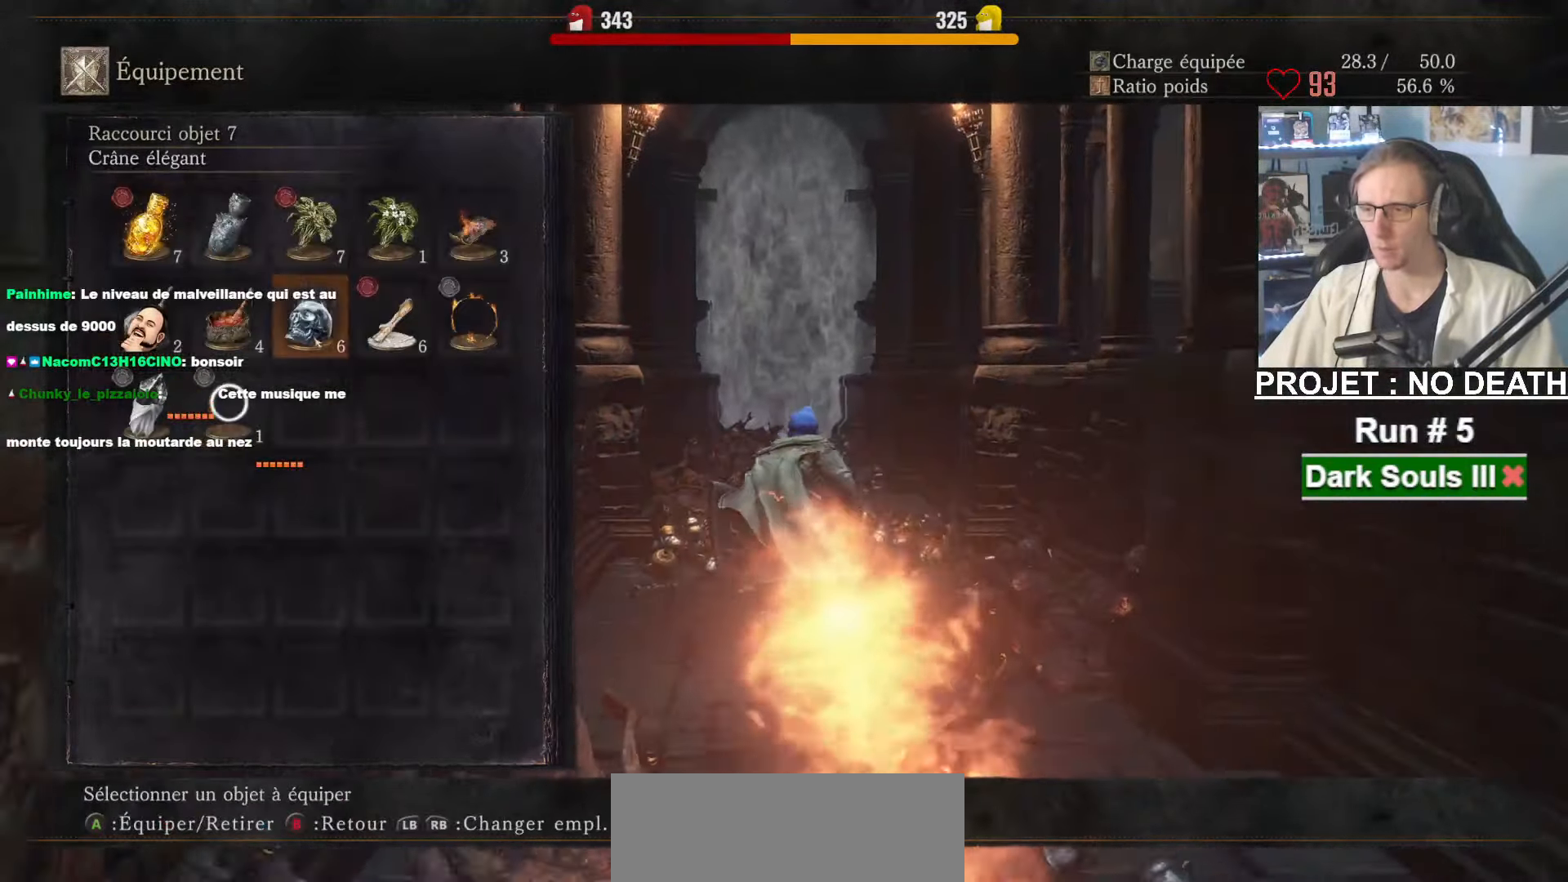
{"keys": ["space", "z"], "mouse": [], "events": []}
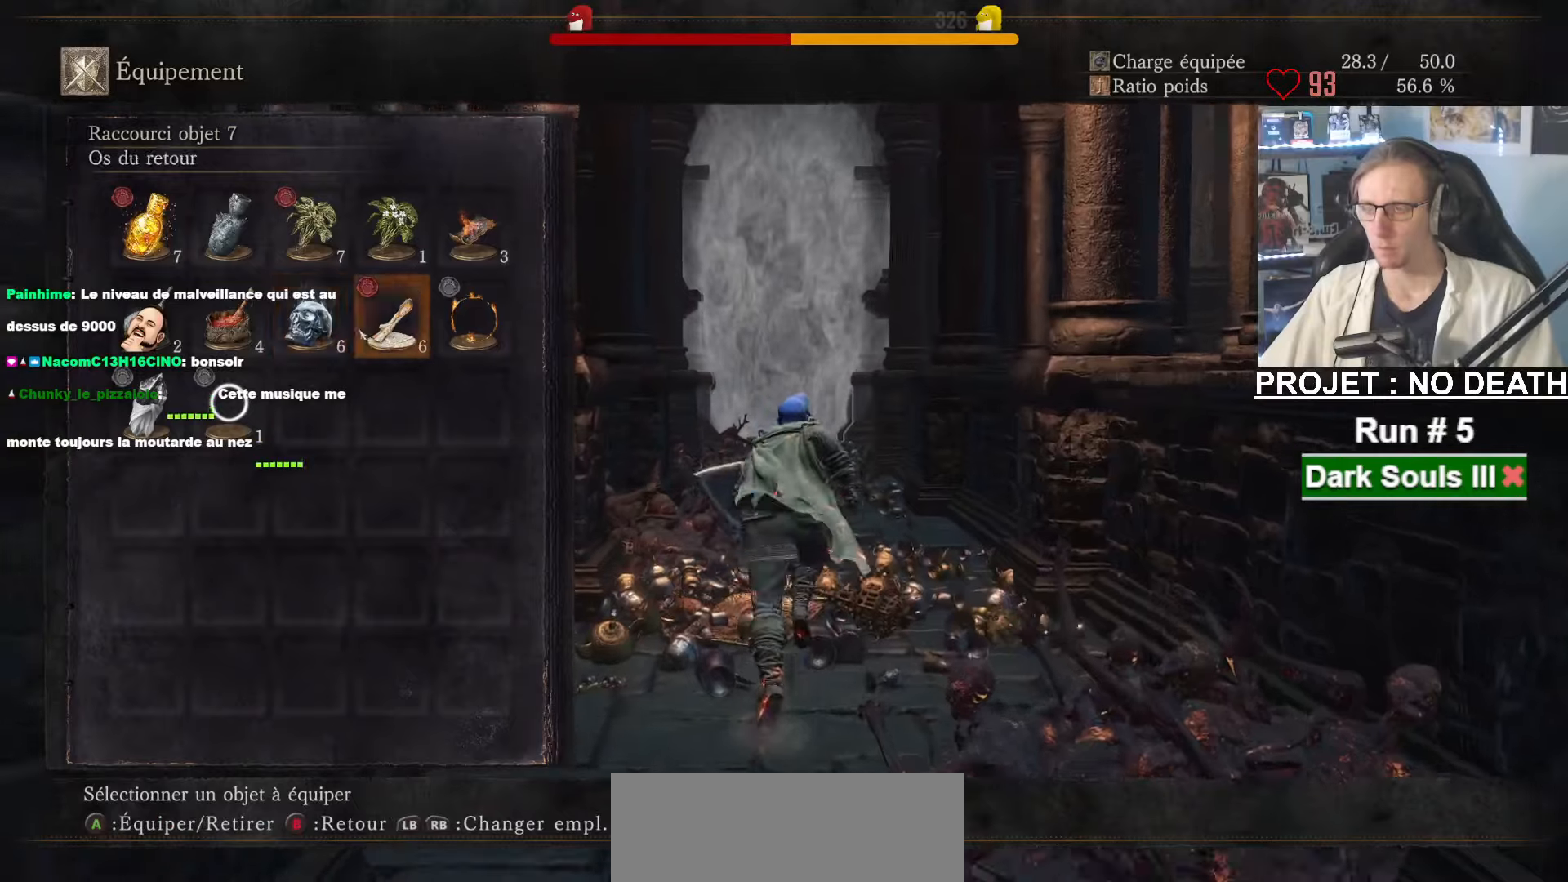
{"keys": ["space", "tab", "z"], "mouse": [], "events": [[500, "tab", "down"]]}
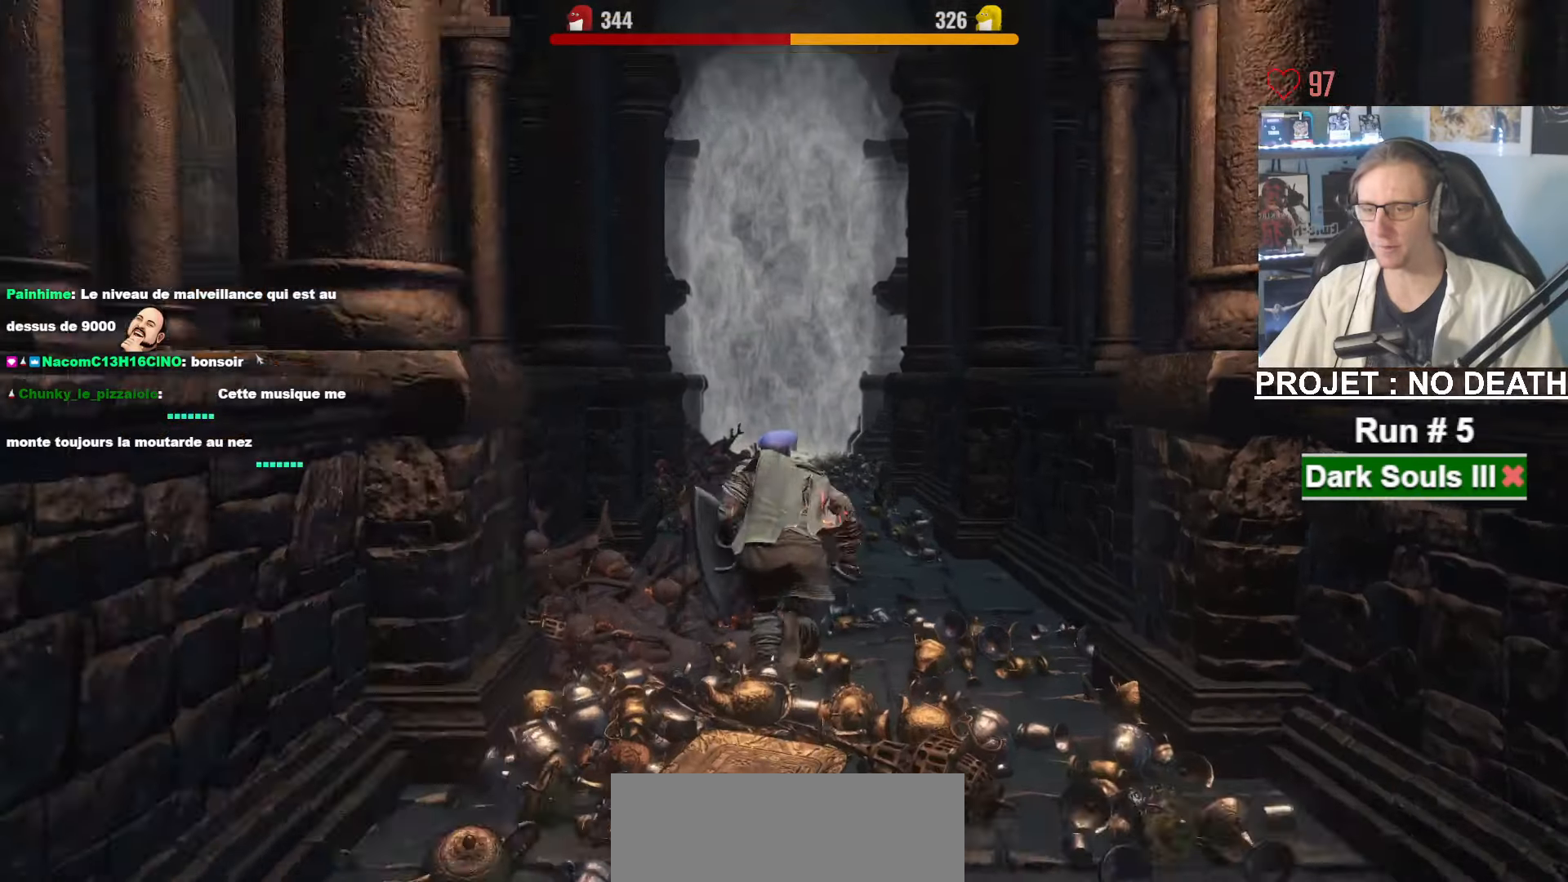
{"keys": ["space", "z"], "mouse": [], "events": [[150, "tab", "up"]]}
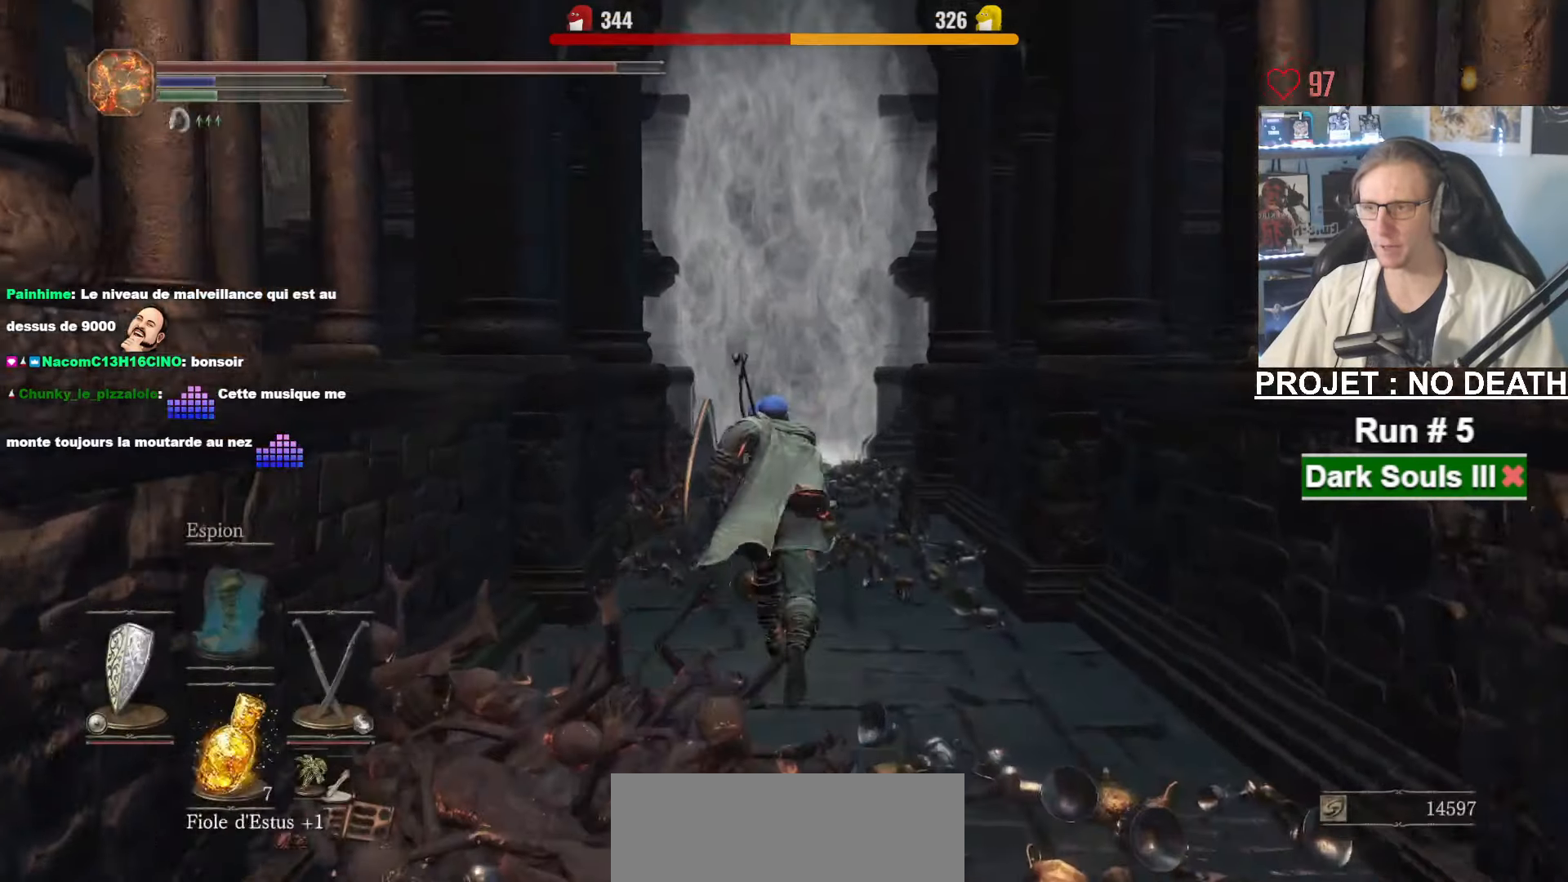
{"keys": ["space", "z"], "mouse": [], "events": [[67, "tab", "down"], [167, "e", "down"], [167, "tab", "up"], [300, "e", "up"]]}
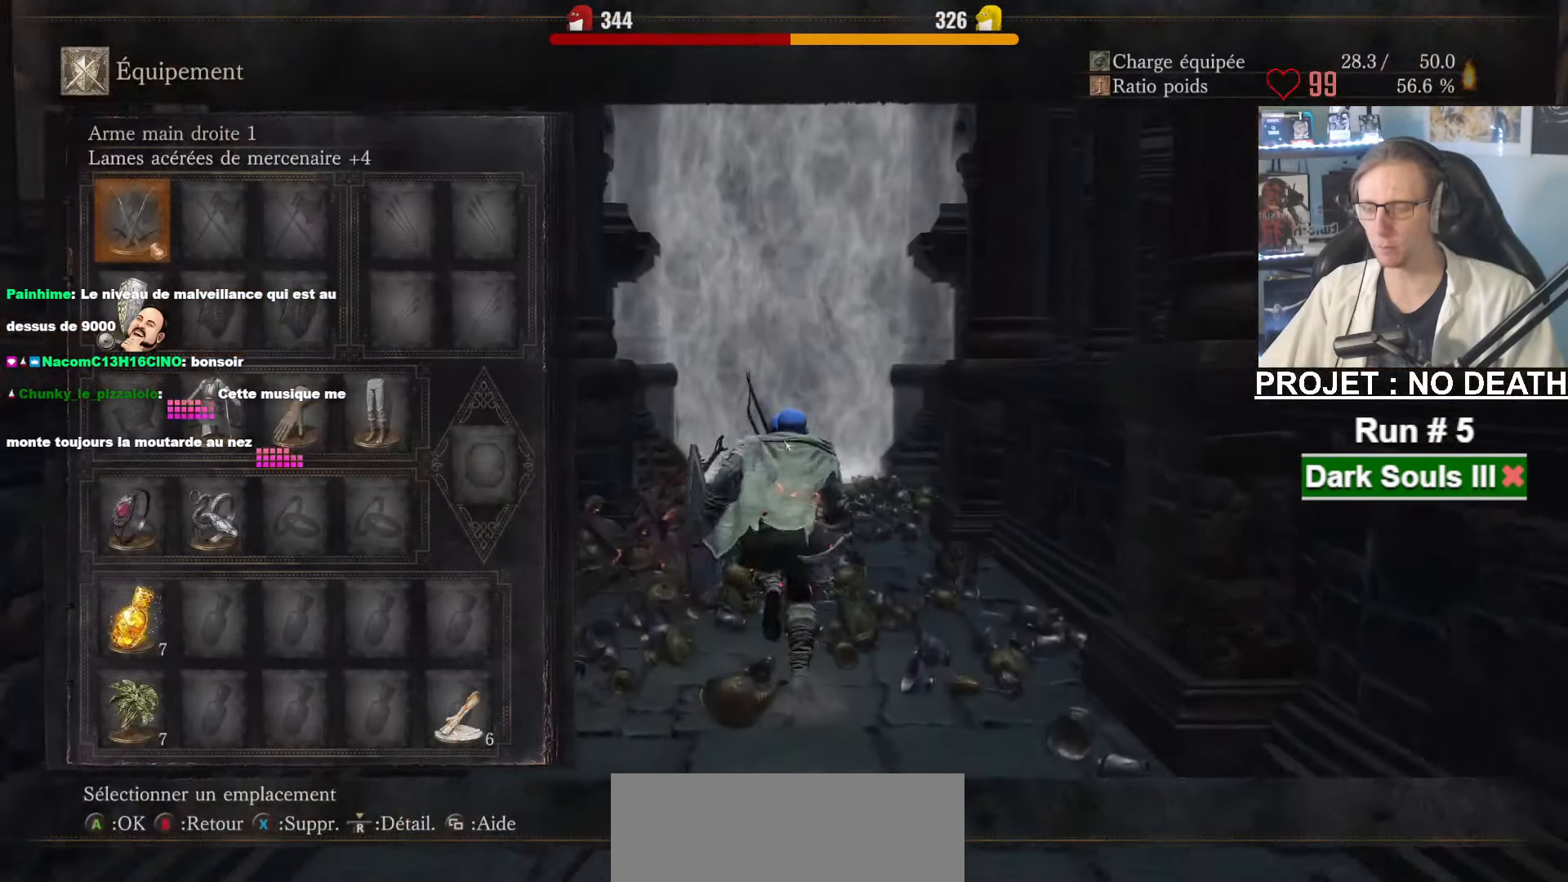
{"keys": ["space", "z"], "mouse": [], "events": [[34, "tab", "down"], [217, "tab", "up"]]}
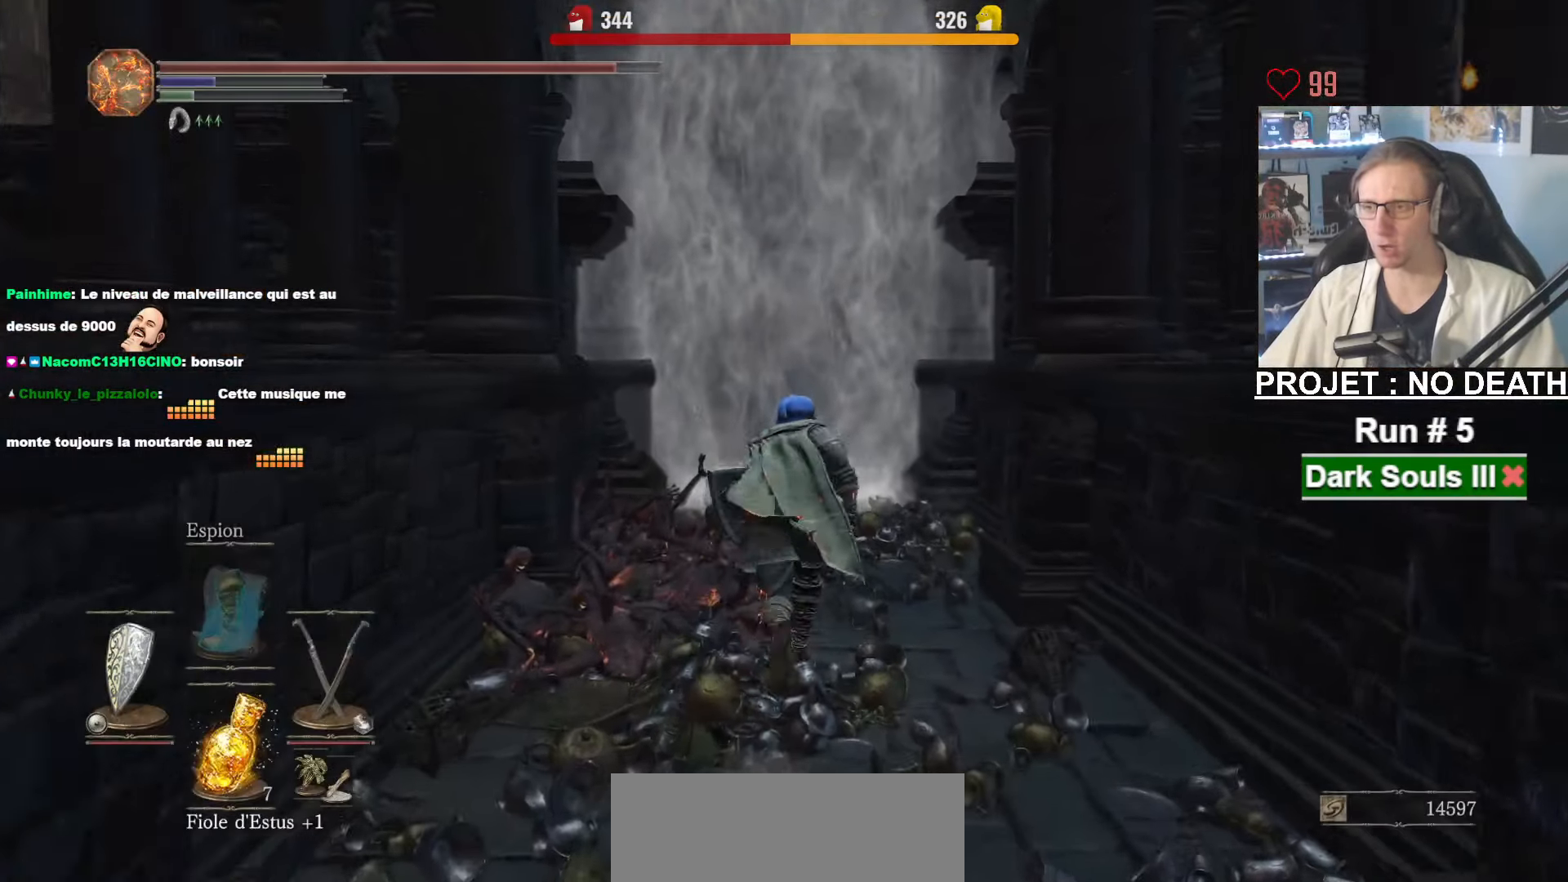
{"keys": ["space", "z"], "mouse": [], "events": []}